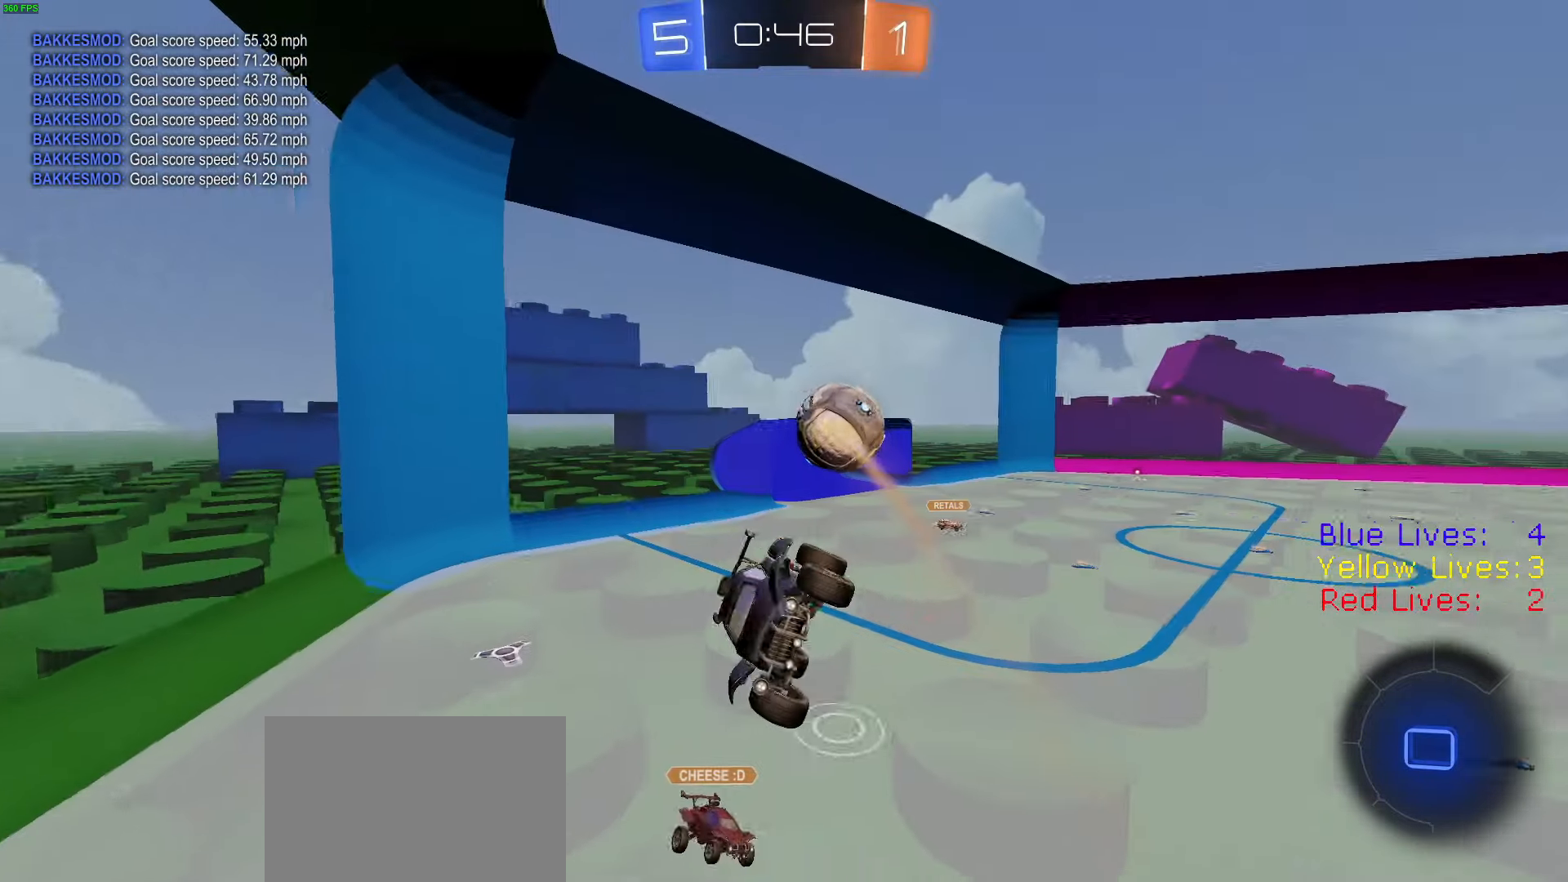
Gameplay with a controller (PlayStation layout); each line is a JSON object with the inputs held at the frame after it. "button_events" lists button changes between this image and that frame as [ms after this image, input, new state], when the widget could be followed in between (sticks are given only as held states).
{"buttons": ["R2"], "left_stick": "center", "right_stick": "center", "button_events": [[284, "CROSS", "down"], [351, "CROSS", "up"]]}
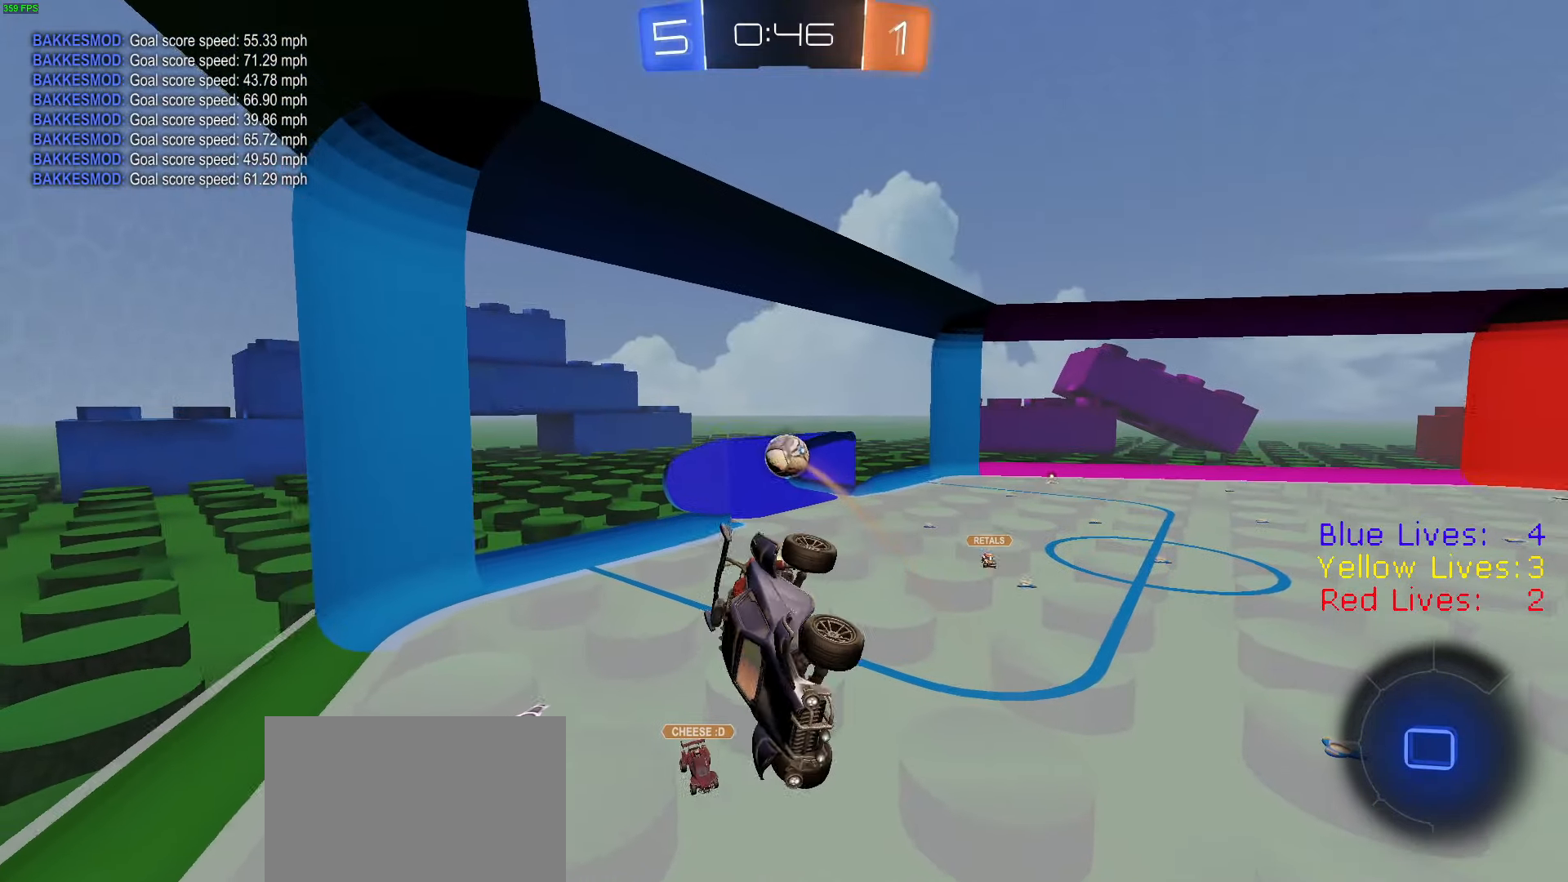
{"buttons": ["L1", "R2"], "left_stick": "right", "right_stick": "center", "button_events": [[367, "L1", "down"]]}
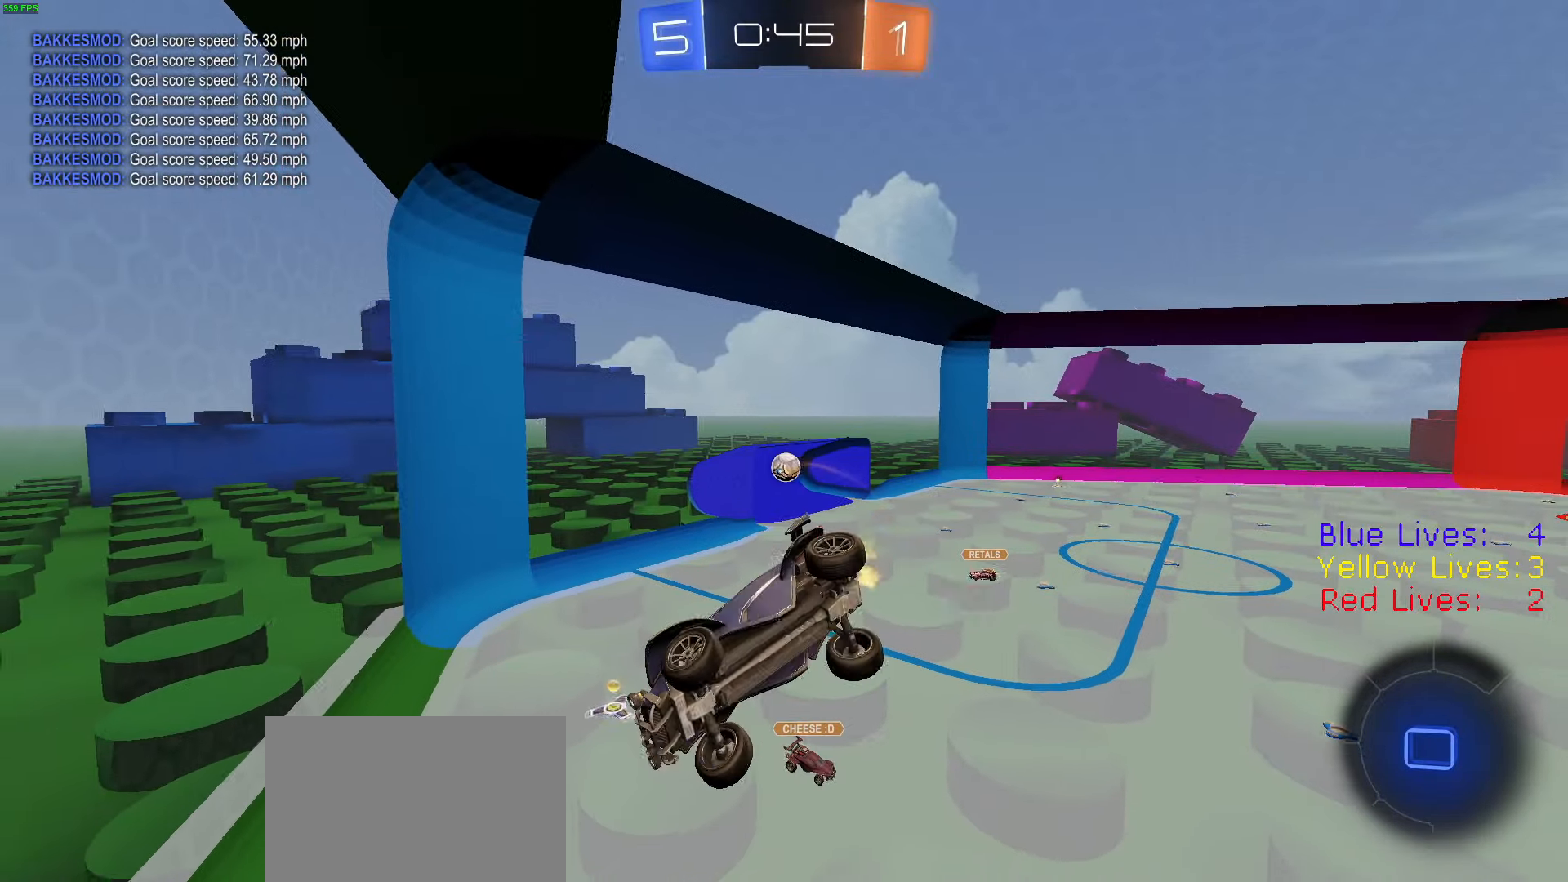
{"buttons": ["R2"], "left_stick": "center", "right_stick": "center", "button_events": [[151, "L1", "up"]]}
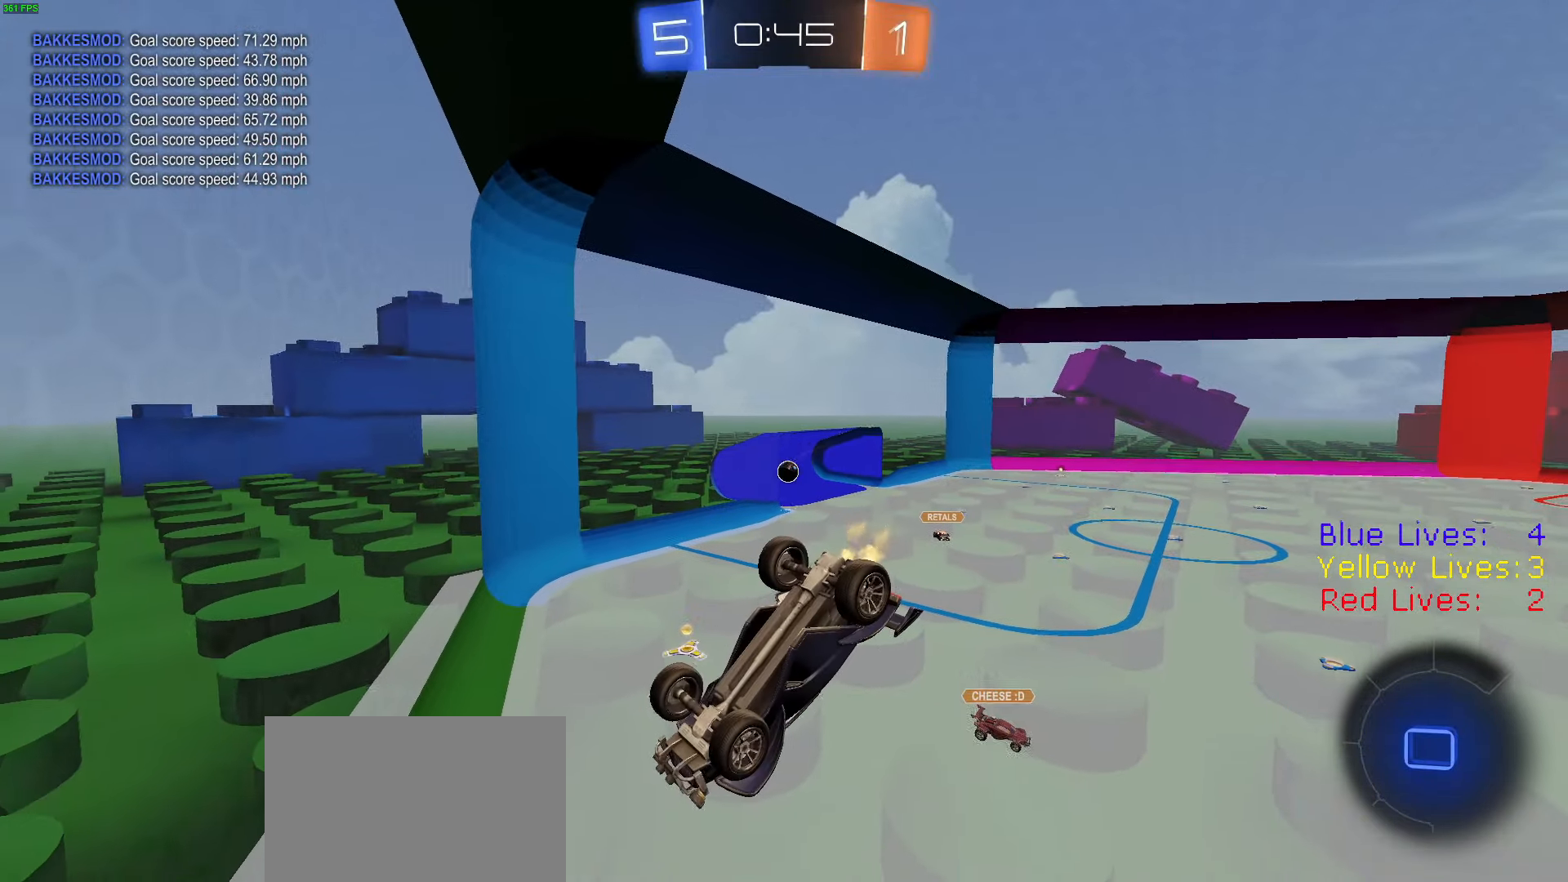
{"buttons": ["R2"], "left_stick": "center", "right_stick": "center", "button_events": []}
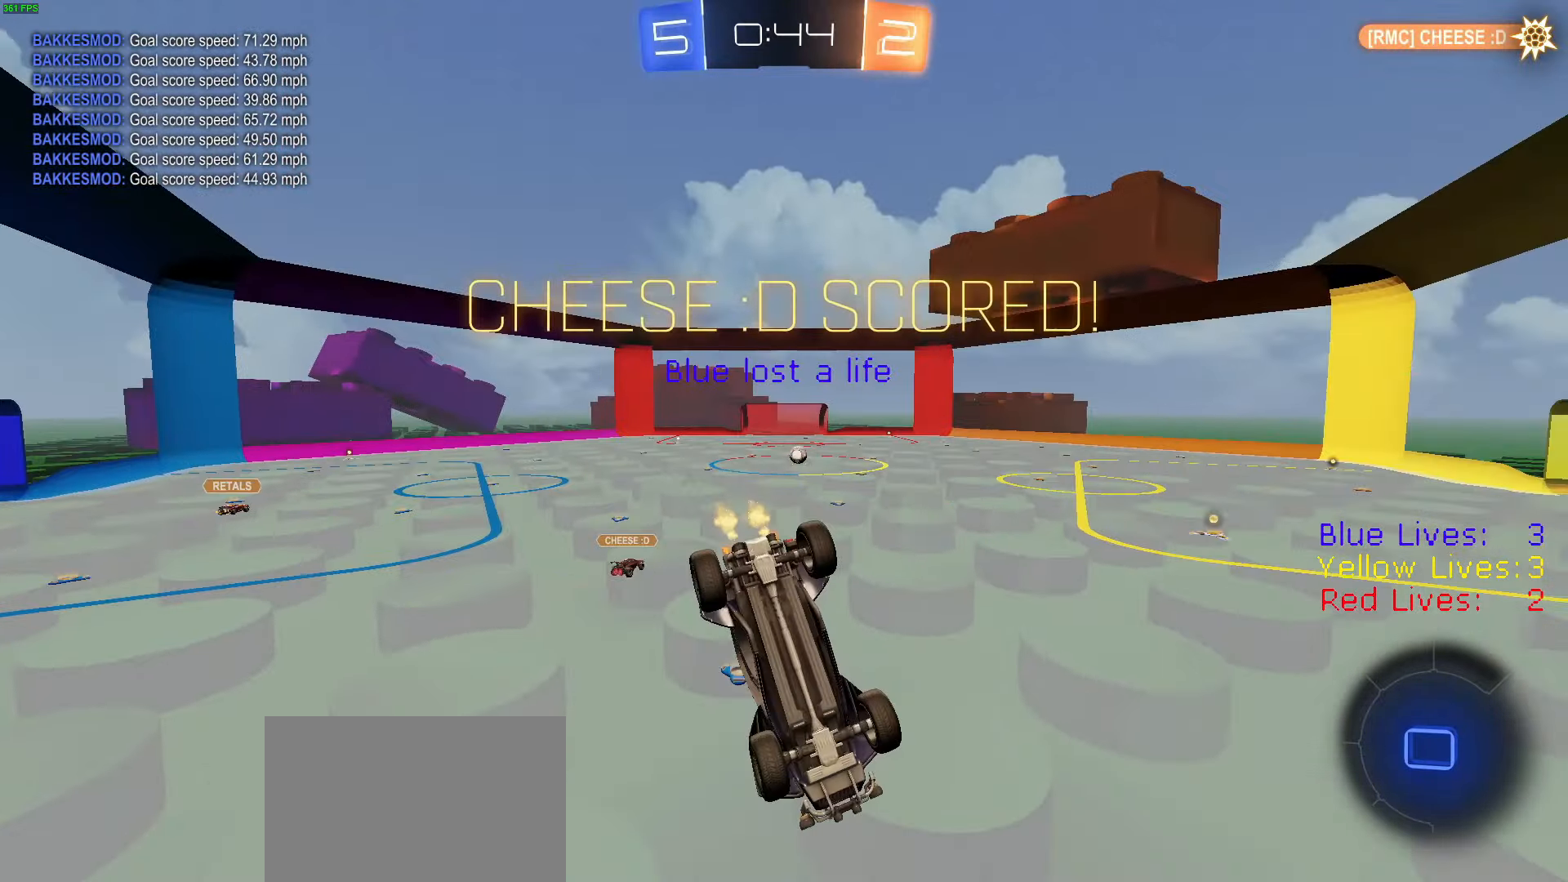
{"buttons": ["R2"], "left_stick": "center", "right_stick": "center", "button_events": []}
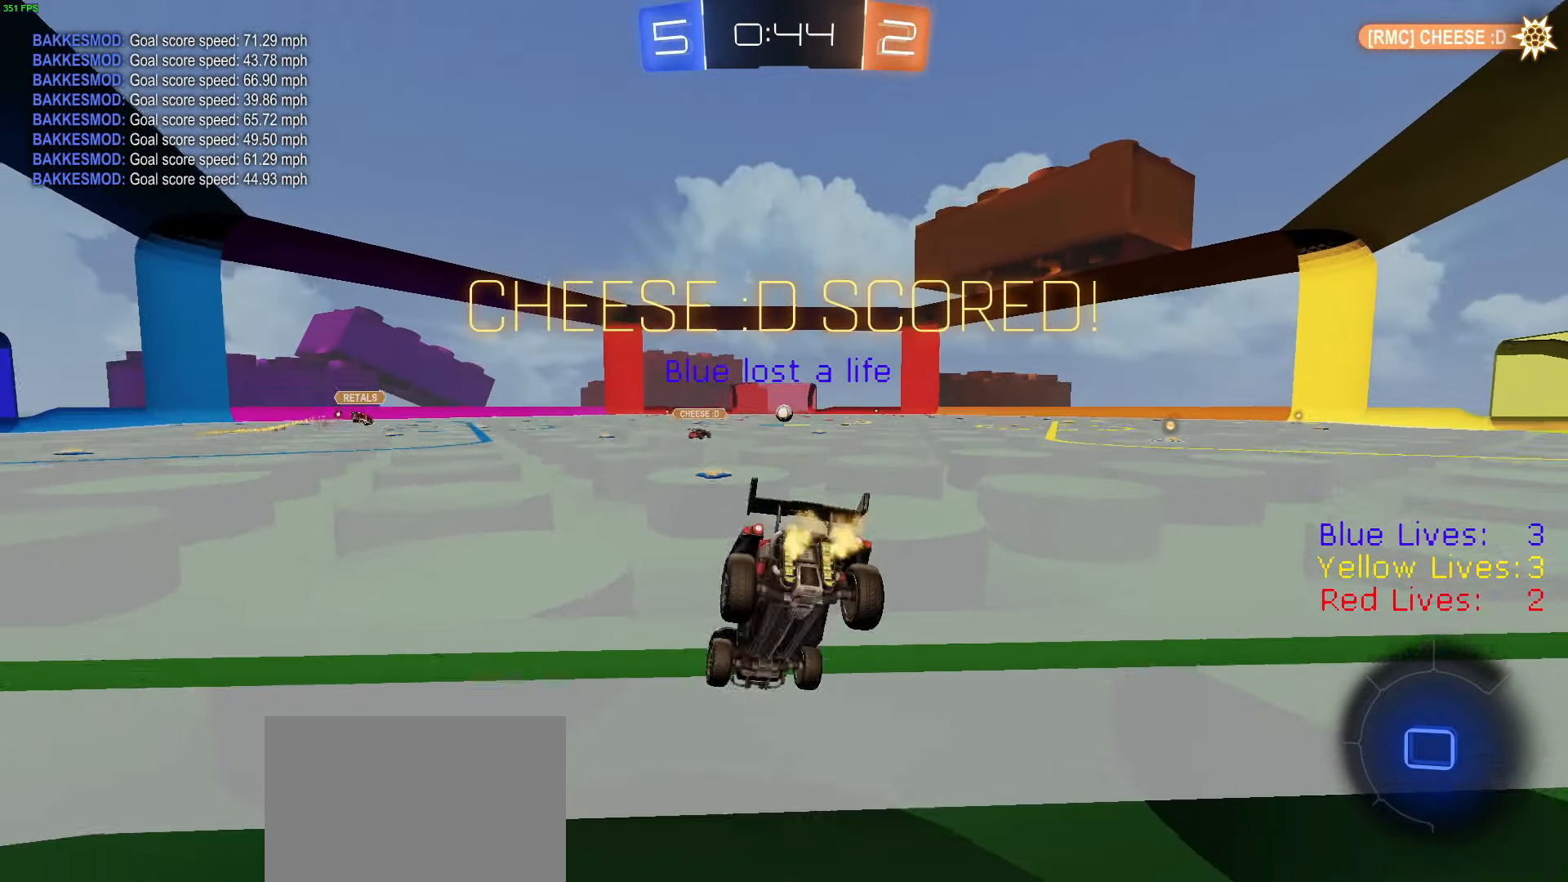
{"buttons": ["R2"], "left_stick": "left", "right_stick": "center", "button_events": []}
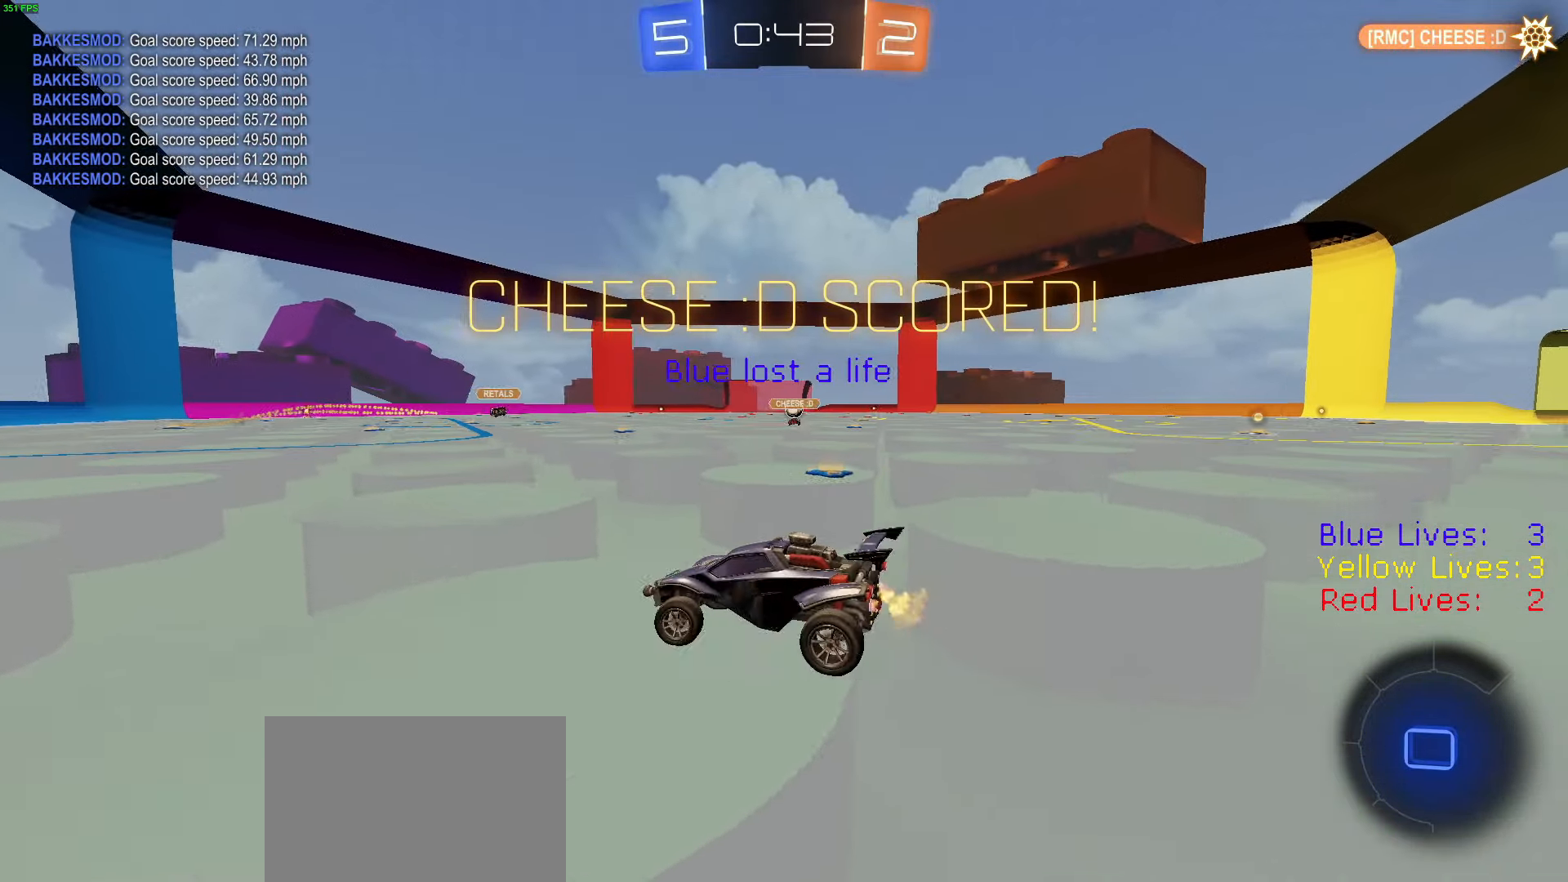
{"buttons": ["R2"], "left_stick": "right", "right_stick": "center", "button_events": [[151, "TRIANGLE", "down"], [267, "TRIANGLE", "up"], [384, "TRIANGLE", "down"], [484, "TRIANGLE", "up"]]}
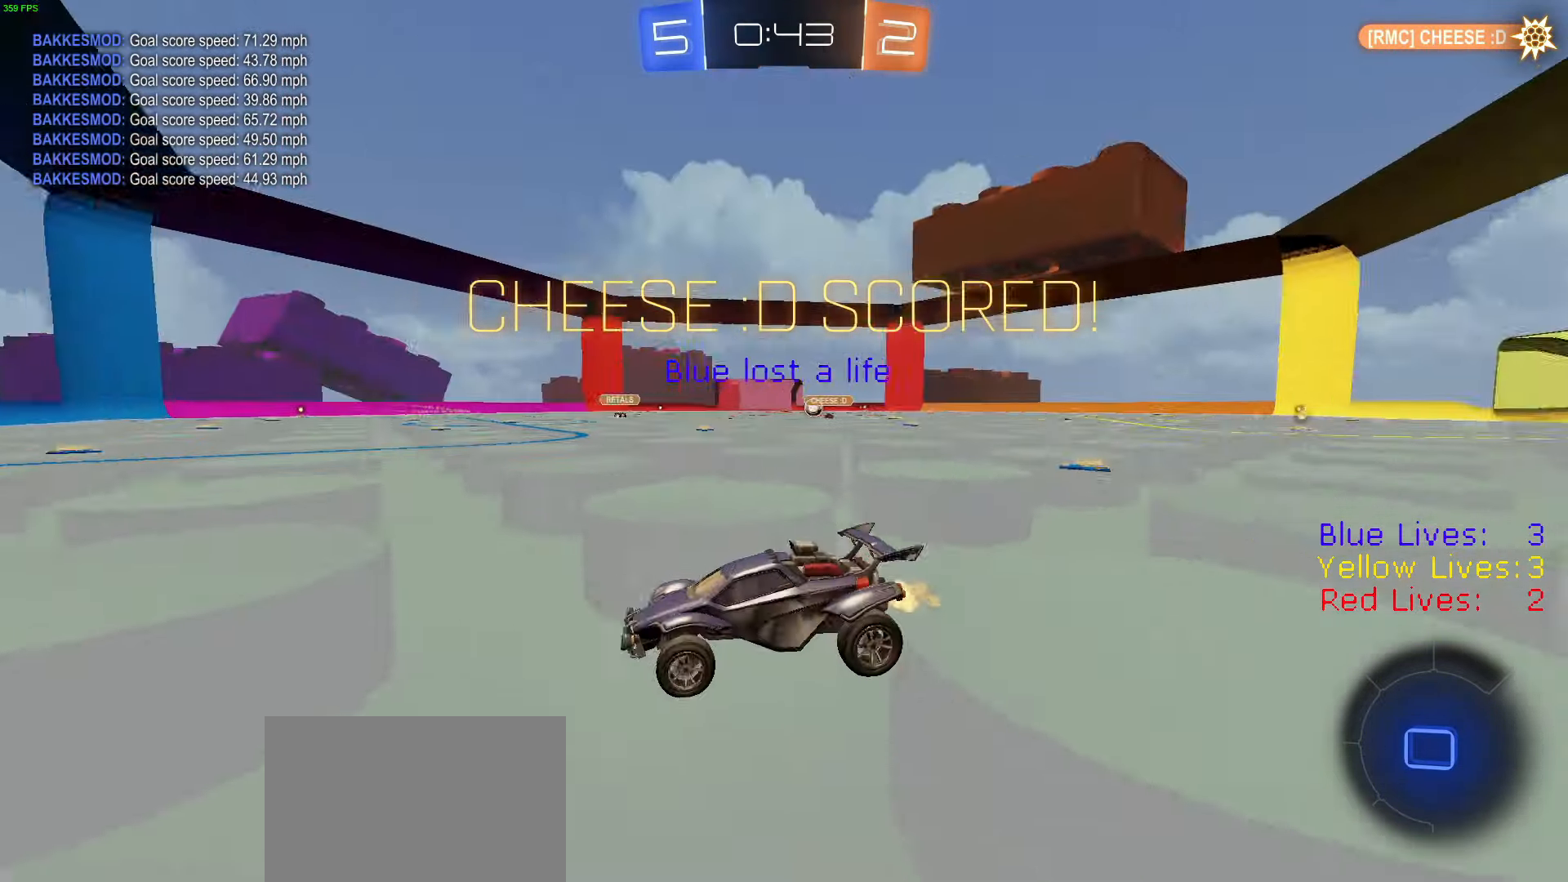
{"buttons": ["R2"], "left_stick": "right", "right_stick": "center", "button_events": []}
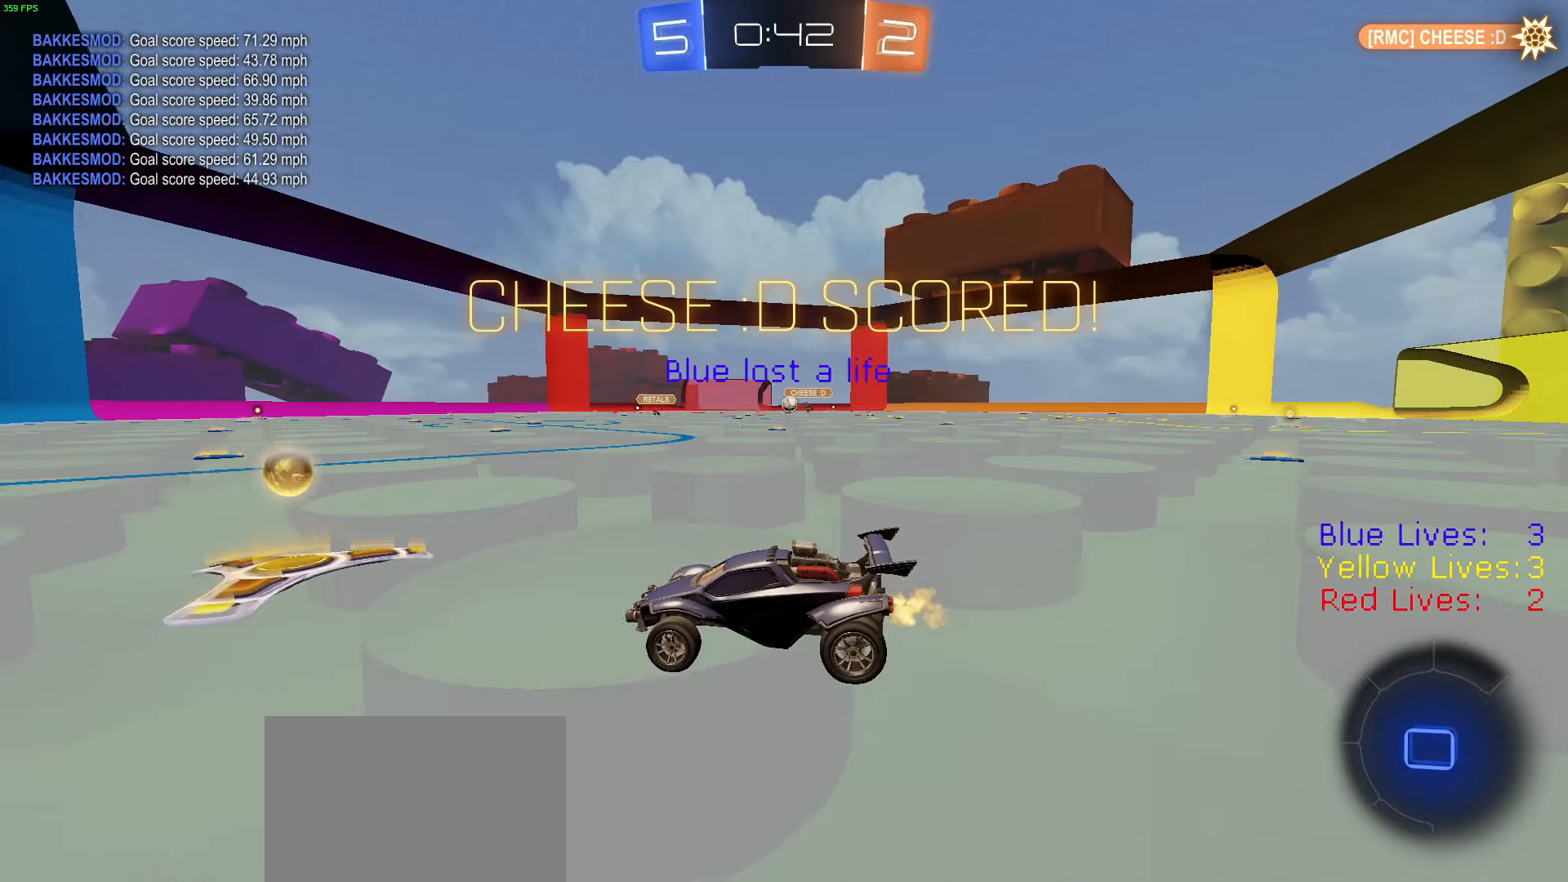
{"buttons": ["R1", "R2"], "left_stick": "right", "right_stick": "center", "button_events": [[283, "R1", "down"]]}
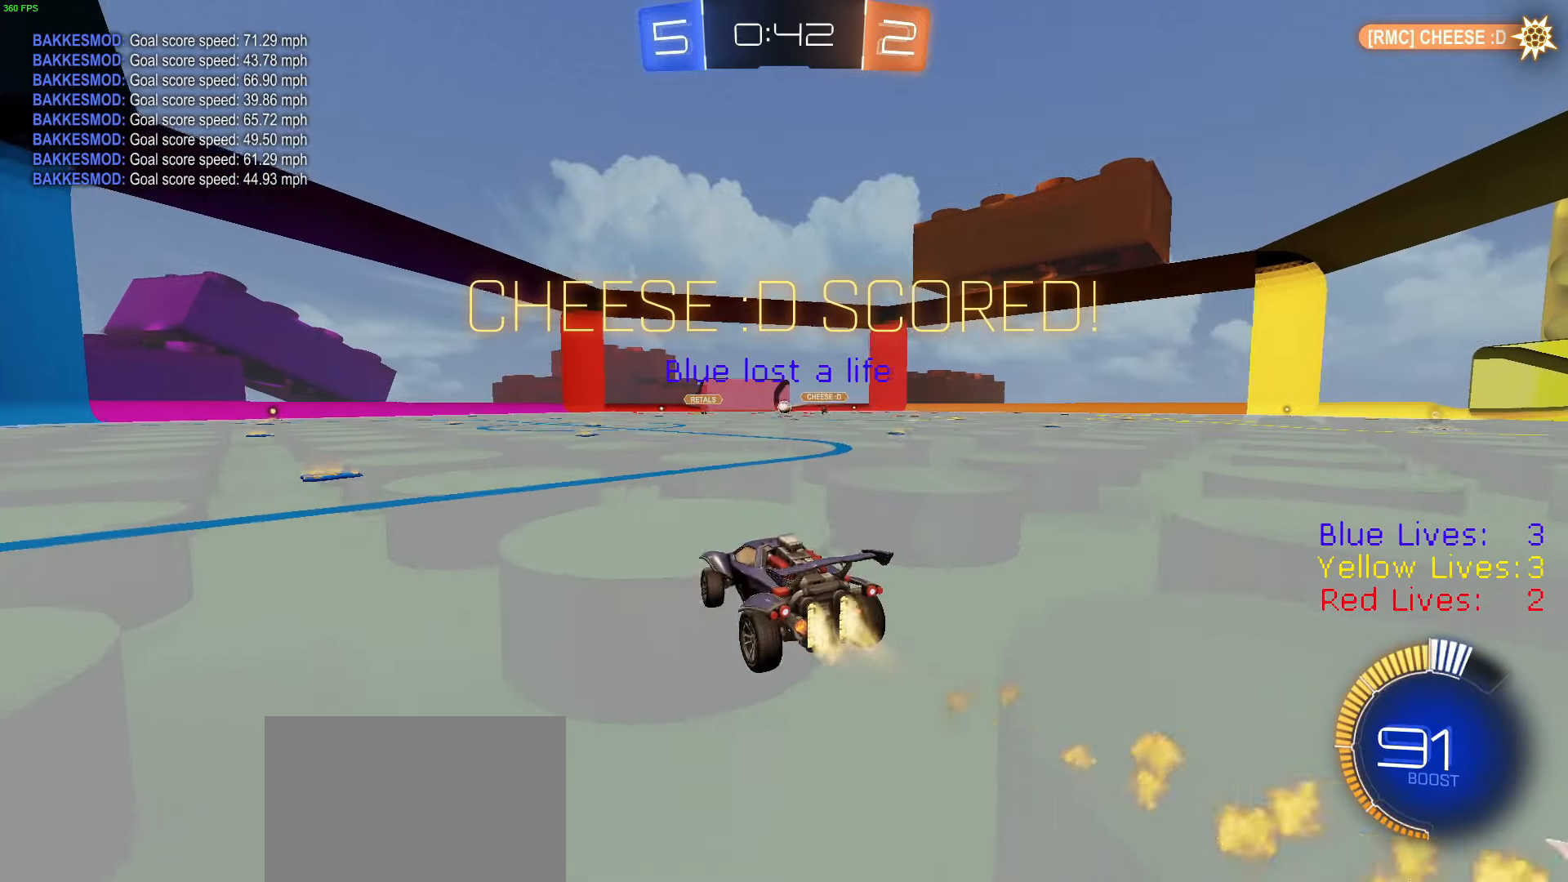
{"buttons": ["L1", "R1", "R2"], "left_stick": "right", "right_stick": "center", "button_events": [[117, "CROSS", "down"], [134, "L1", "down"], [150, "CROSS", "up"], [167, "L3", "down"], [184, "CROSS", "down"], [367, "L3", "up"], [417, "CROSS", "up"]]}
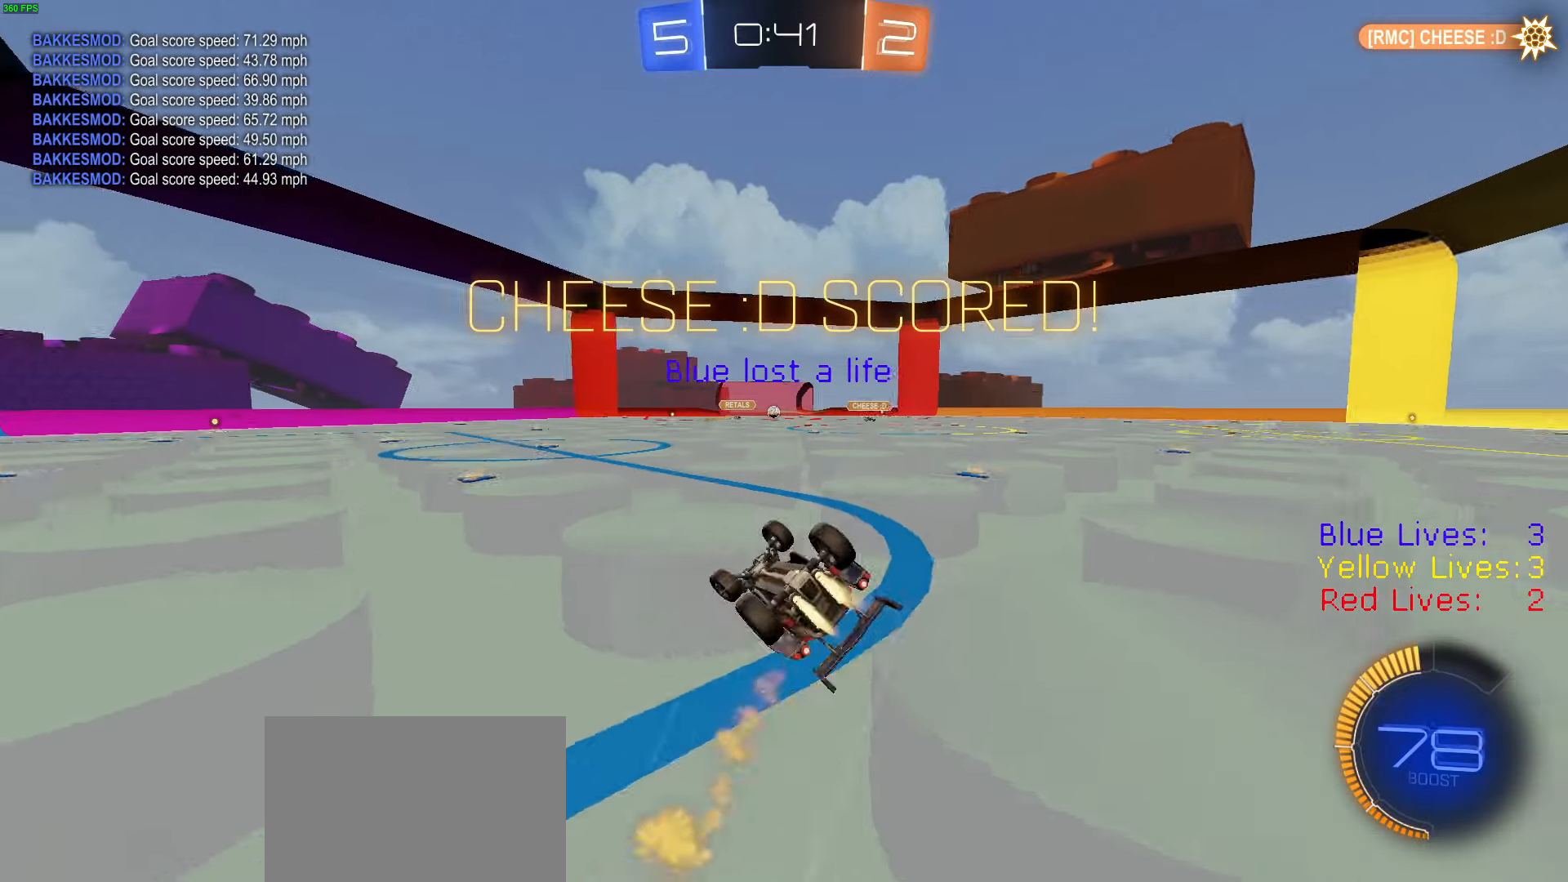
{"buttons": ["R2"], "left_stick": "center", "right_stick": "center", "button_events": [[33, "TRIANGLE", "down"], [83, "TRIANGLE", "up"], [133, "TRIANGLE", "down"], [217, "TRIANGLE", "up"], [233, "R1", "up"], [367, "L1", "up"]]}
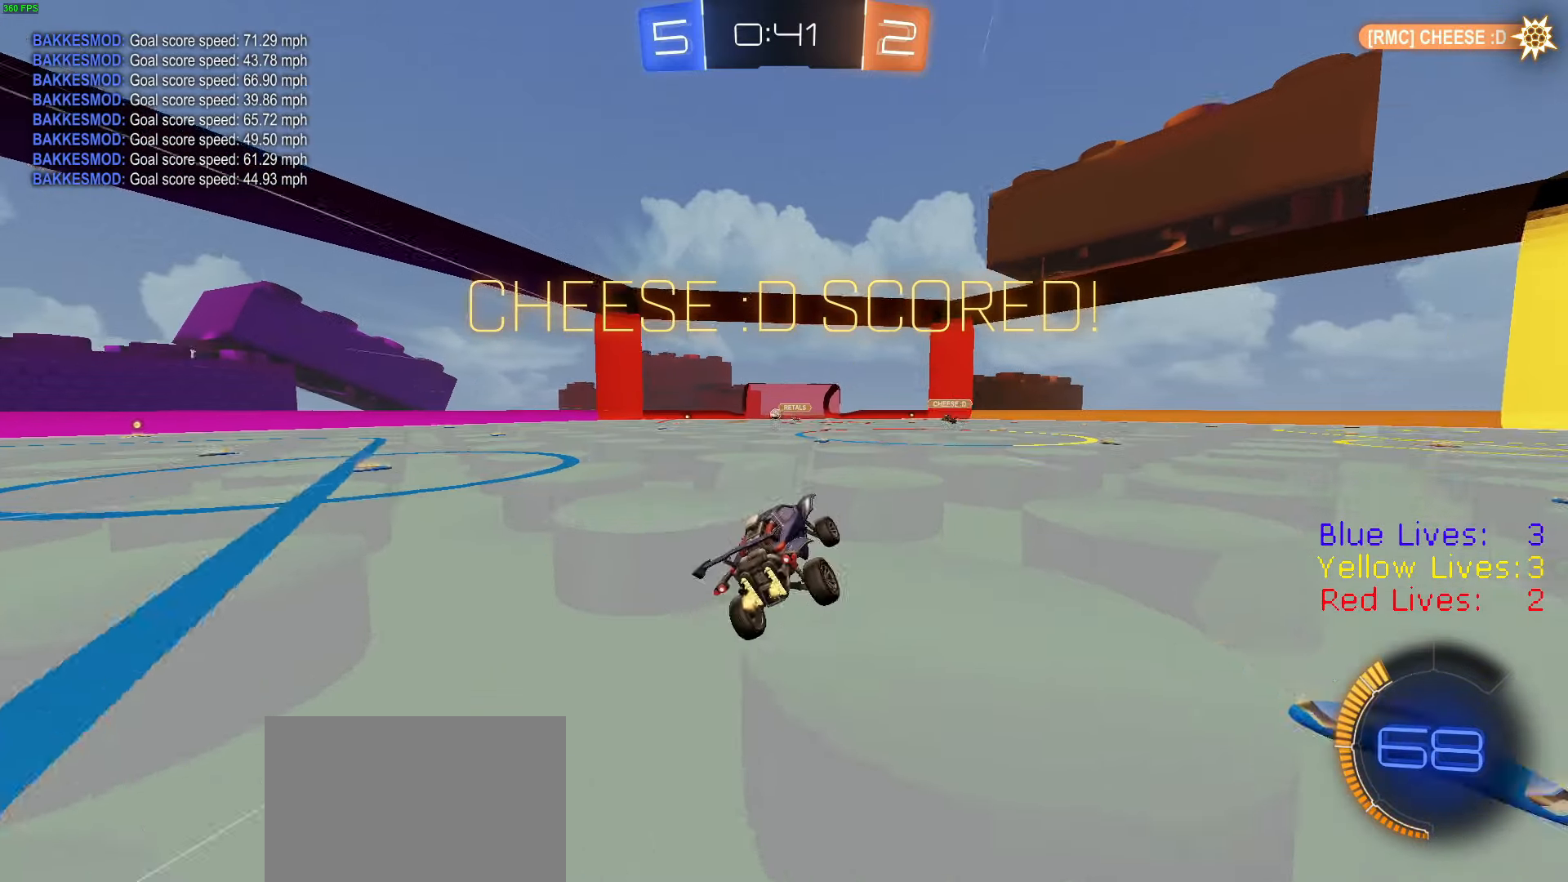
{"buttons": ["R2"], "left_stick": "center", "right_stick": "center", "button_events": [[250, "R1", "down"], [334, "R1", "up"]]}
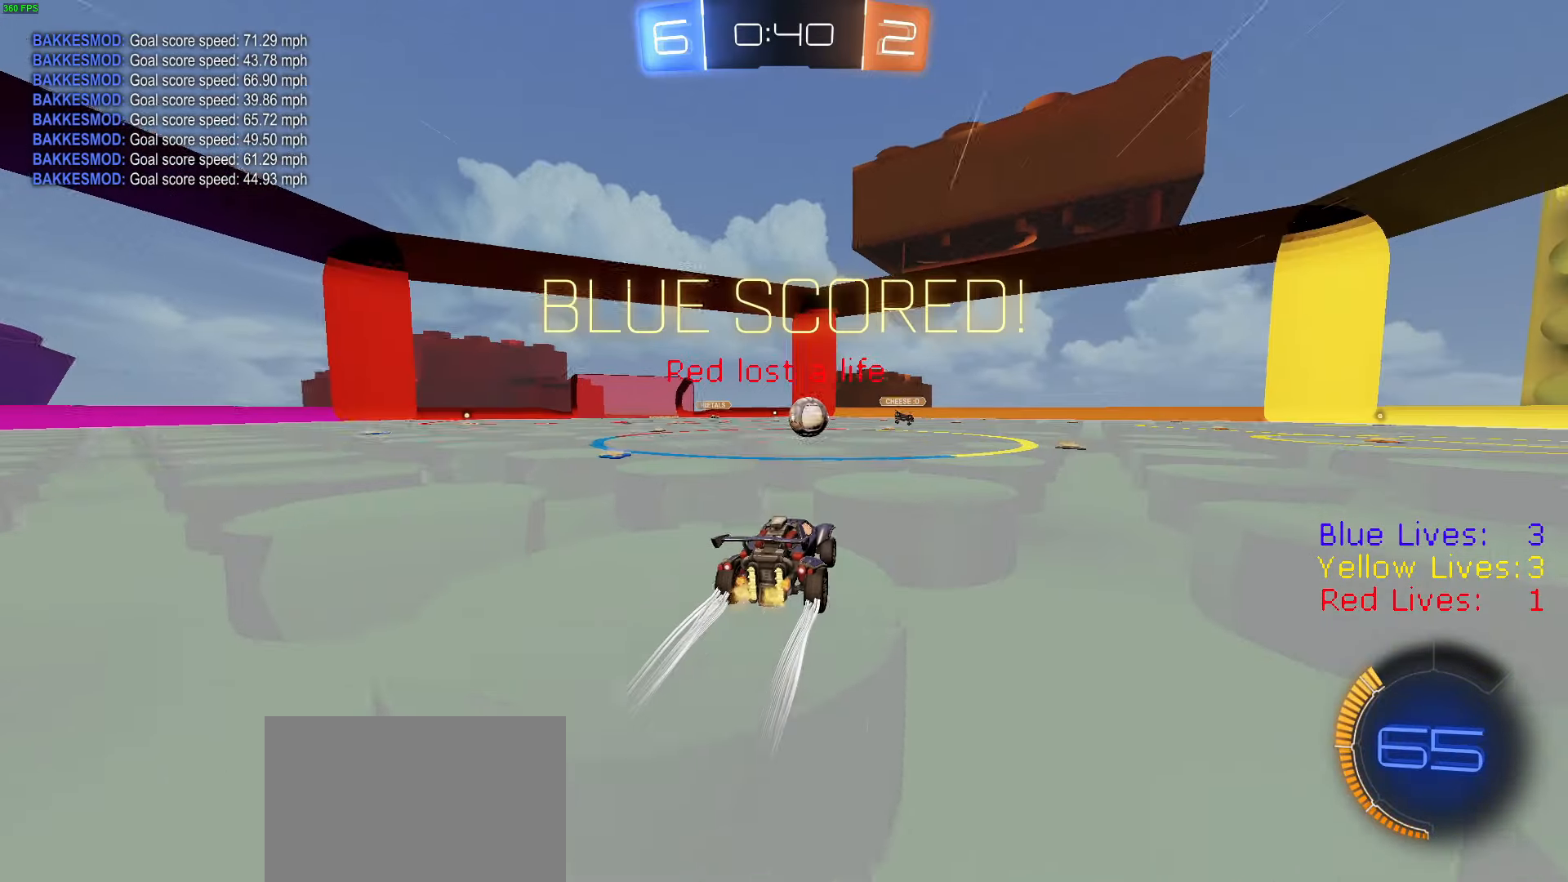
{"buttons": ["R2"], "left_stick": "right", "right_stick": "center", "button_events": [[367, "R1", "down"], [367, "TRIANGLE", "down"], [484, "R1", "up"], [484, "TRIANGLE", "up"]]}
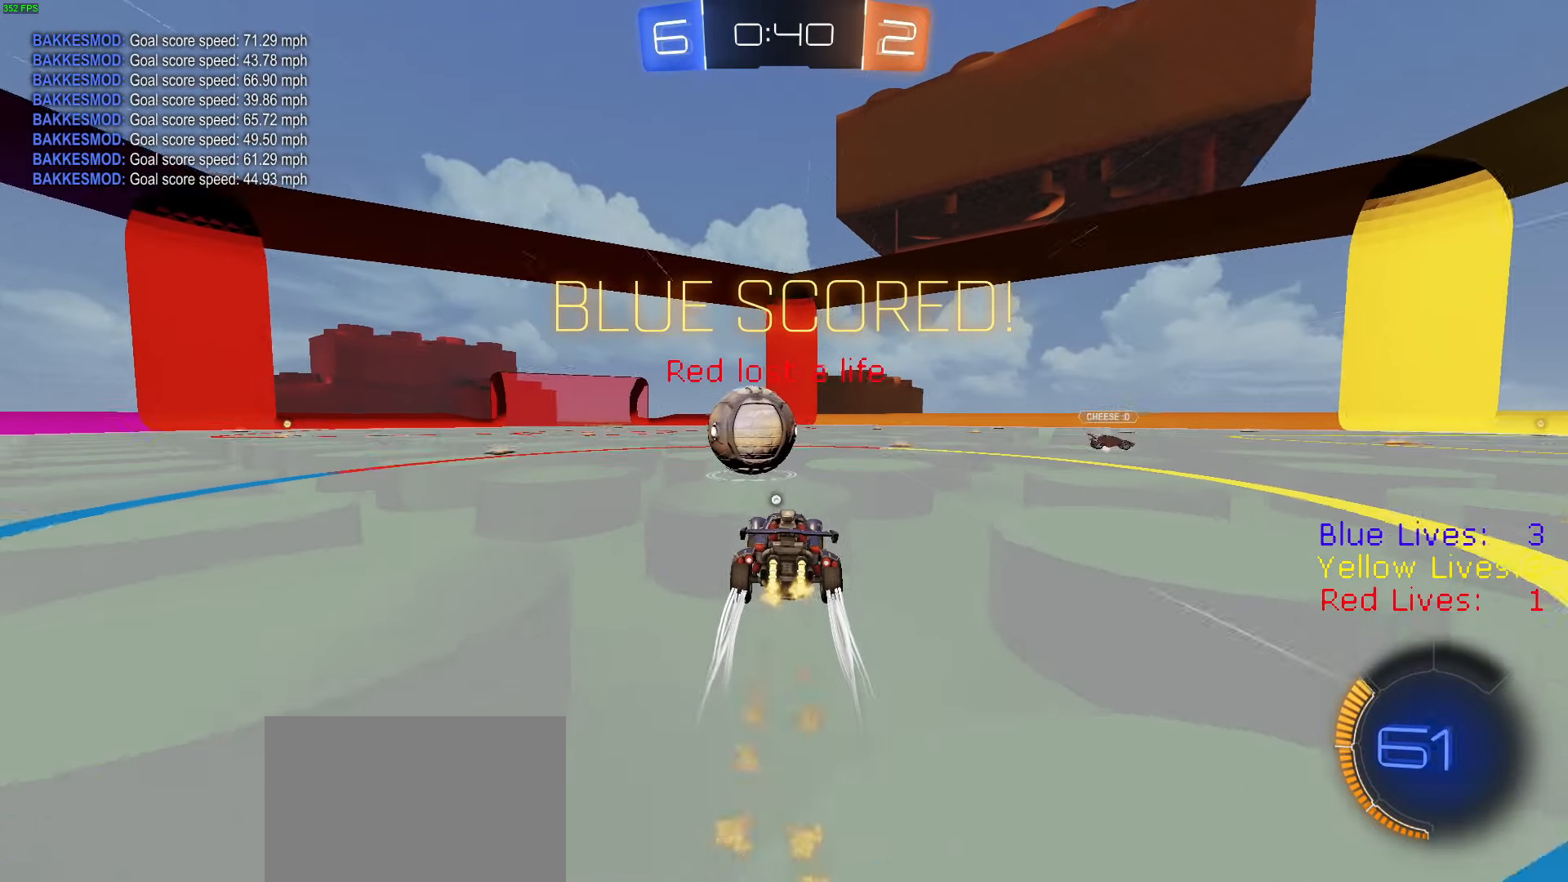
{"buttons": ["R2"], "left_stick": "center", "right_stick": "center", "button_events": [[200, "CROSS", "down"], [250, "CROSS", "up"]]}
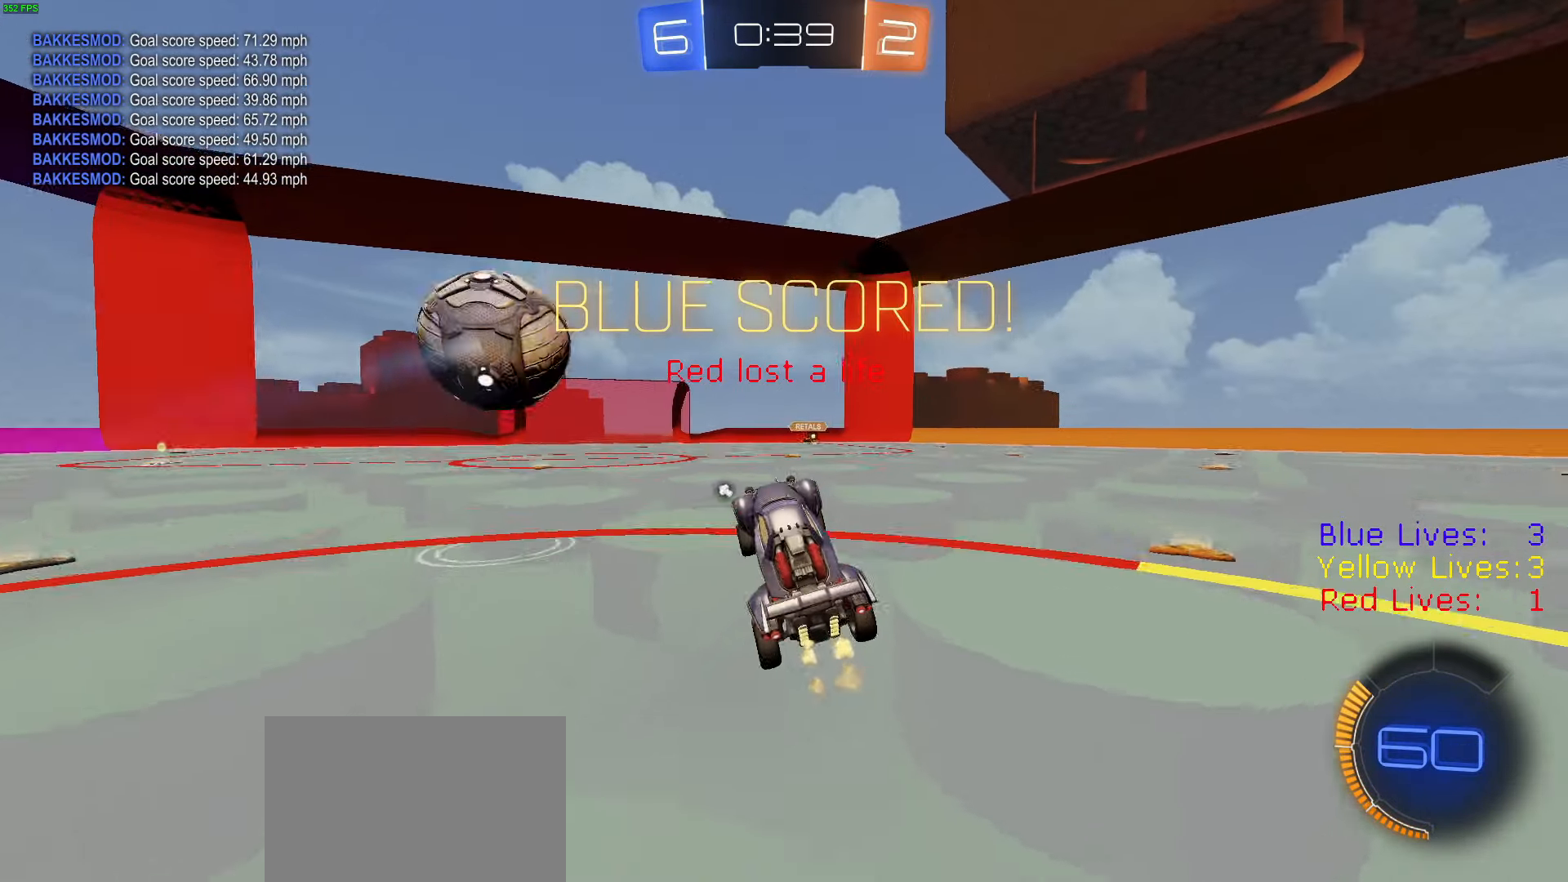
{"buttons": ["CROSS", "R1", "R2", "L3"], "left_stick": "left", "right_stick": "center", "button_events": [[100, "TRIANGLE", "down"], [117, "L1", "down"], [200, "TRIANGLE", "up"], [350, "L1", "up"], [433, "R1", "down"], [467, "L3", "down"], [500, "CROSS", "down"]]}
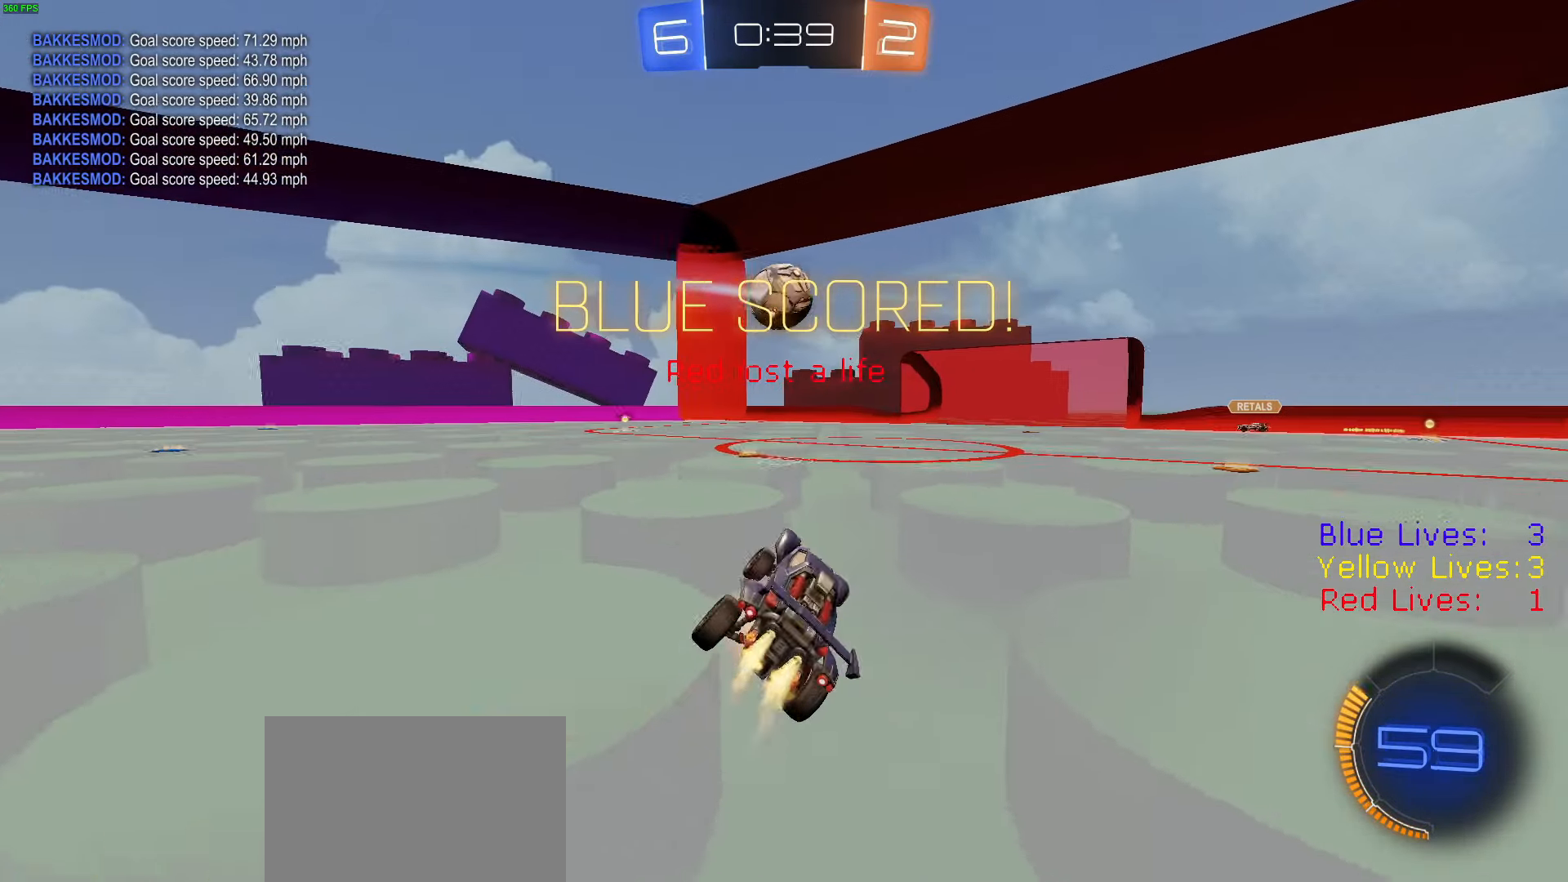
{"buttons": ["CIRCLE", "R1", "R2"], "left_stick": "down", "right_stick": "center", "button_events": [[117, "CROSS", "up"], [150, "L3", "up"], [434, "CIRCLE", "down"]]}
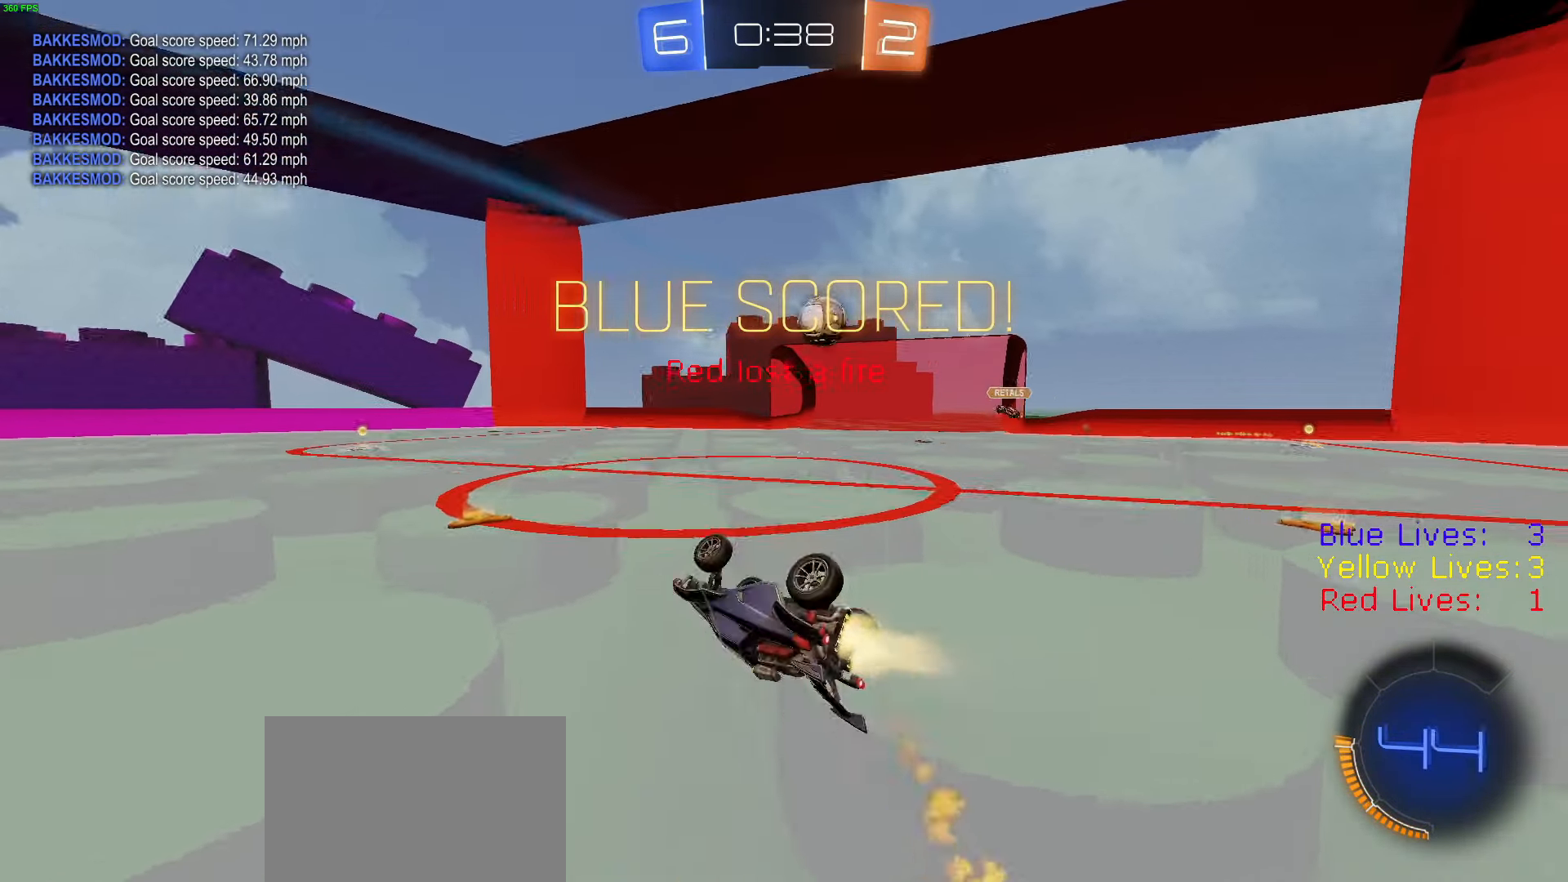
{"buttons": ["CIRCLE", "R2"], "left_stick": "center", "right_stick": "center", "button_events": [[500, "R1", "up"]]}
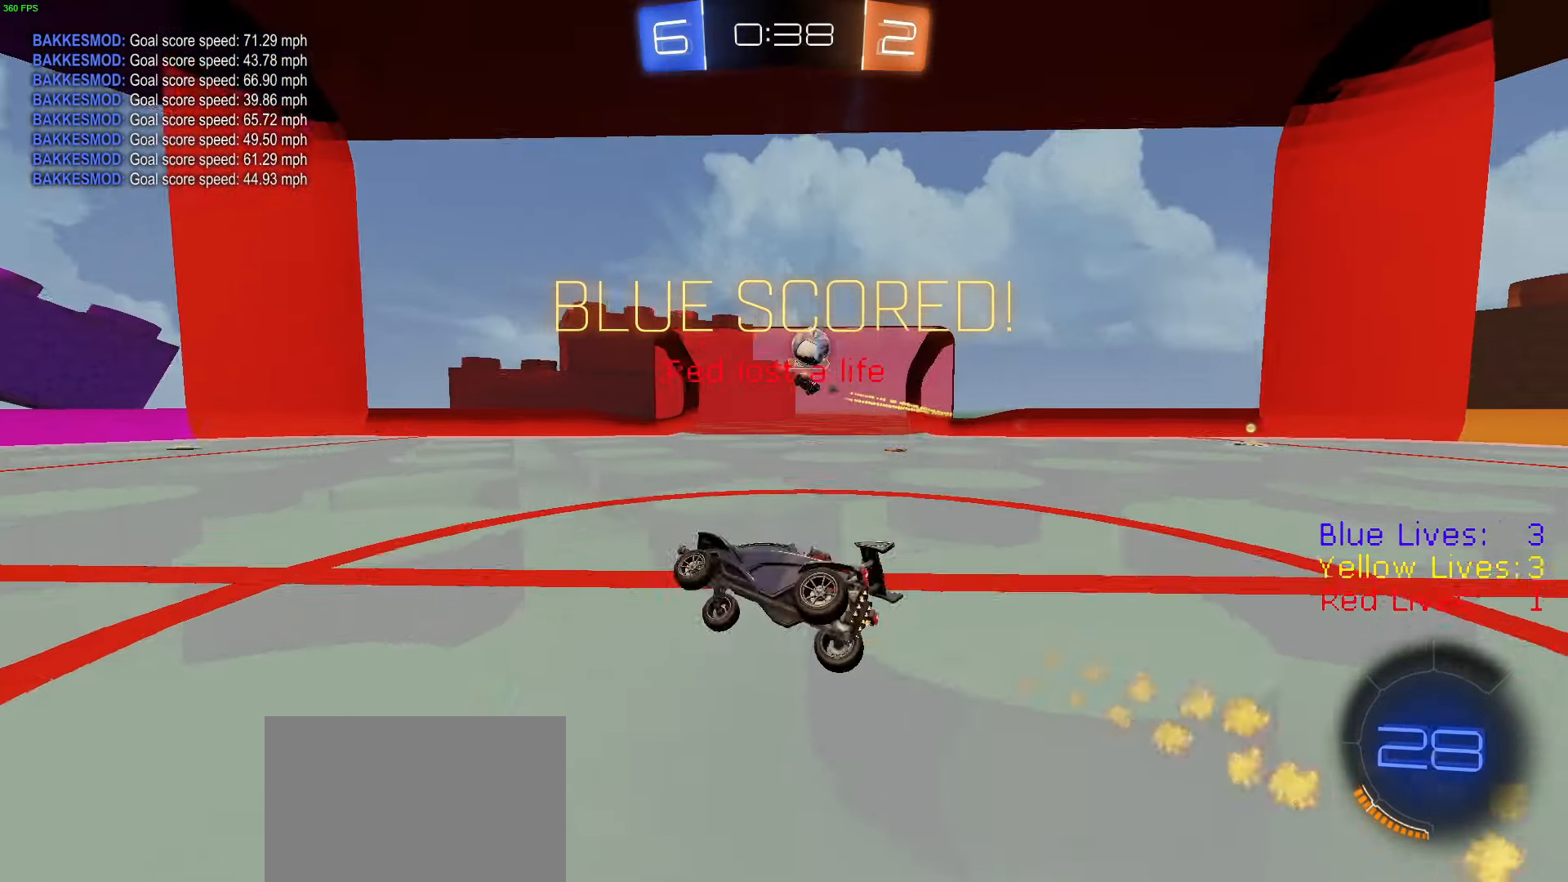
{"buttons": ["R1", "R2"], "left_stick": "left", "right_stick": "center", "button_events": [[84, "CIRCLE", "up"], [117, "R1", "down"], [184, "TRIANGLE", "down"], [301, "TRIANGLE", "up"]]}
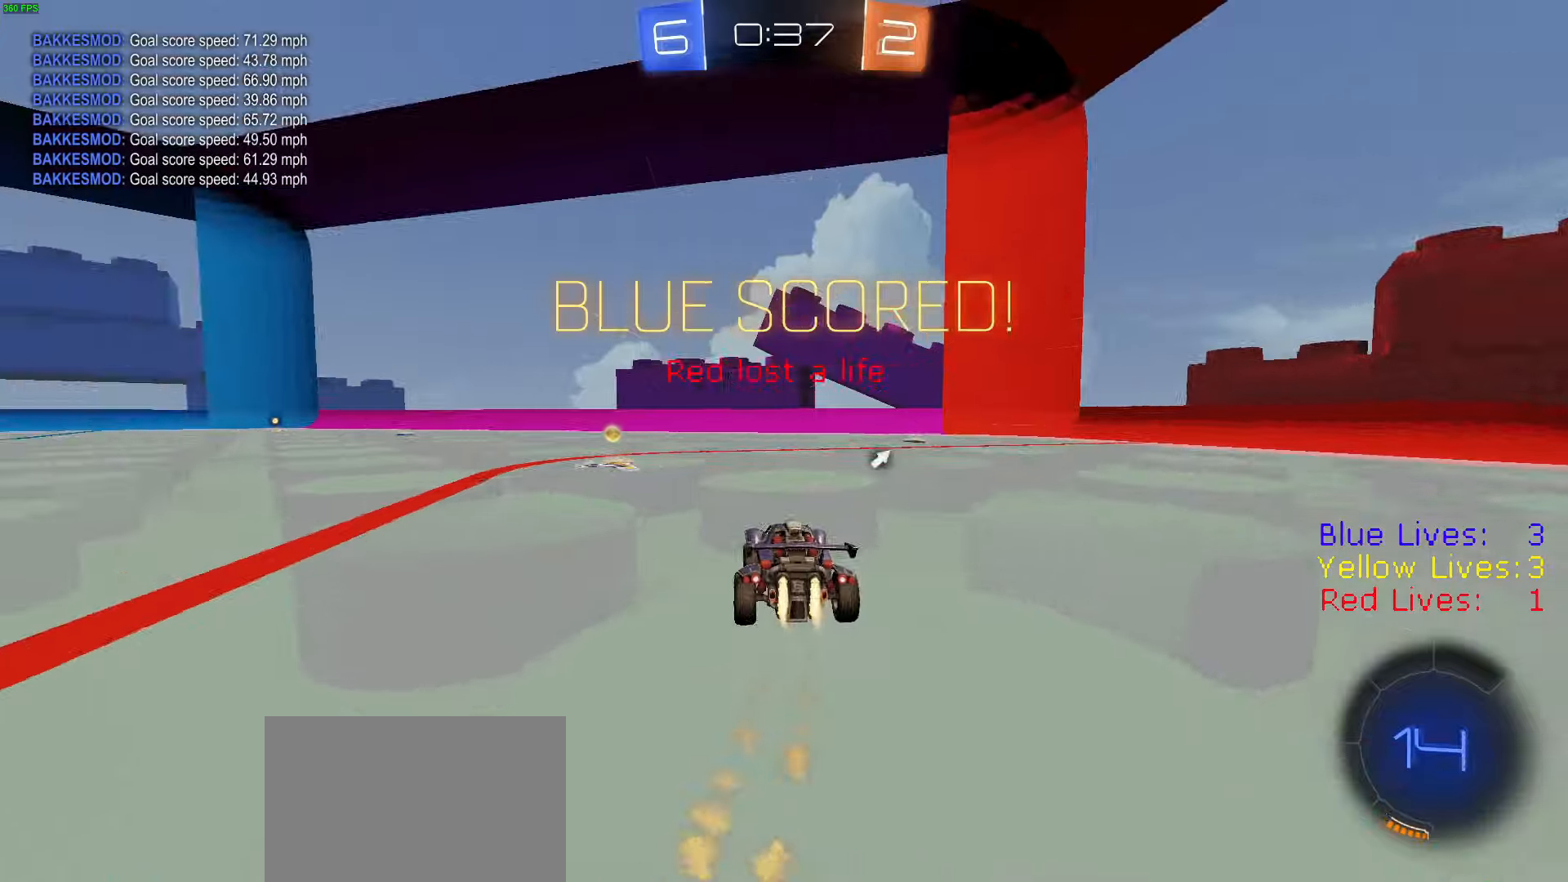
{"buttons": ["R2"], "left_stick": "center", "right_stick": "center", "button_events": [[117, "TRIANGLE", "down"], [150, "R1", "up"], [233, "TRIANGLE", "up"]]}
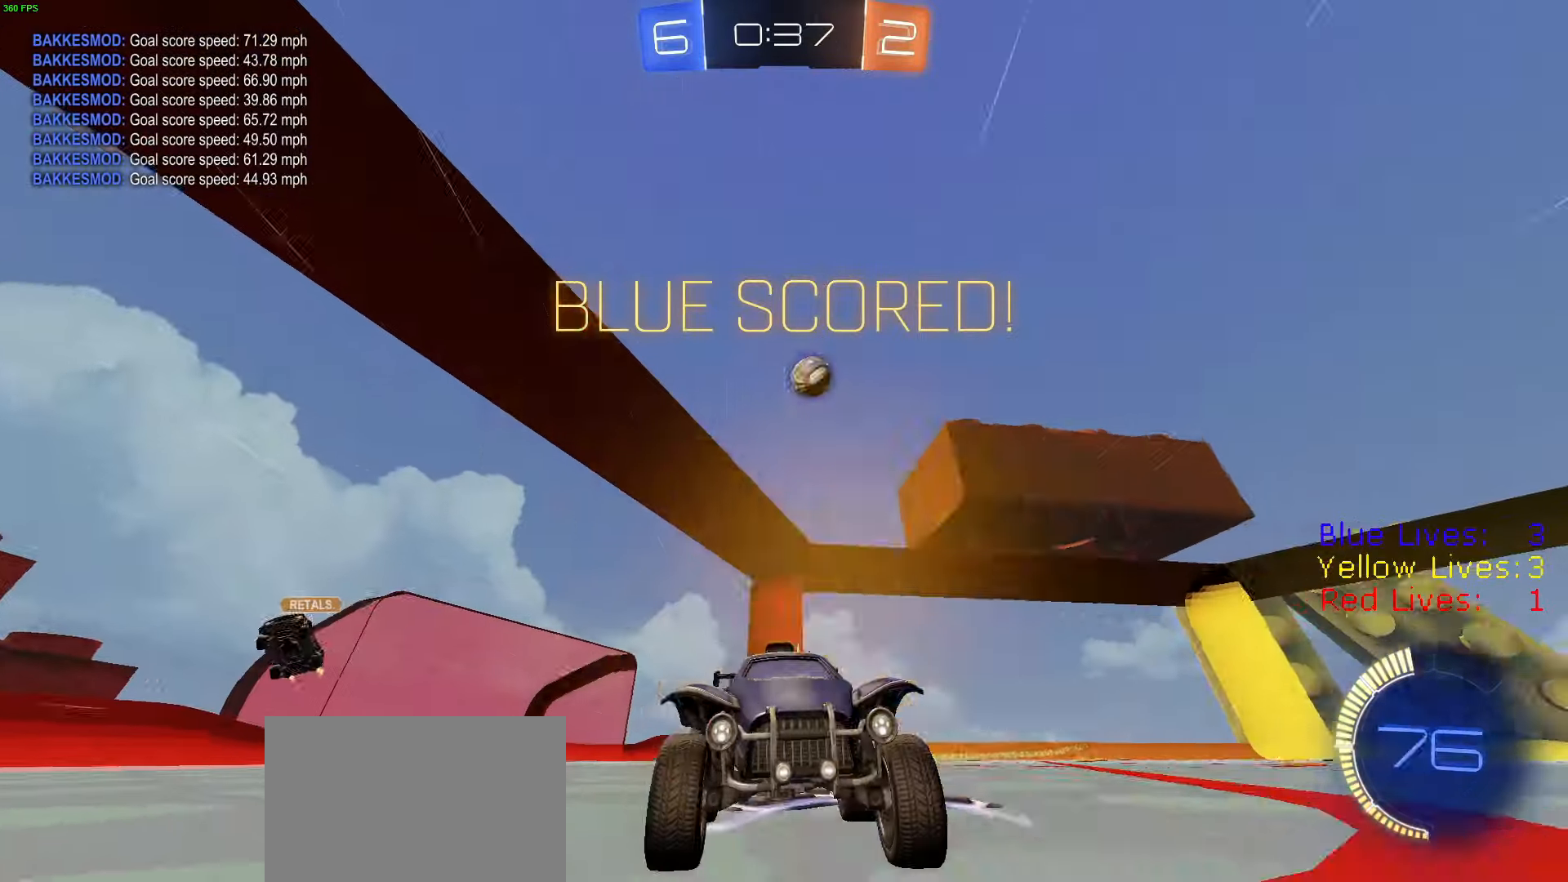
{"buttons": ["R2"], "left_stick": "center", "right_stick": "center", "button_events": []}
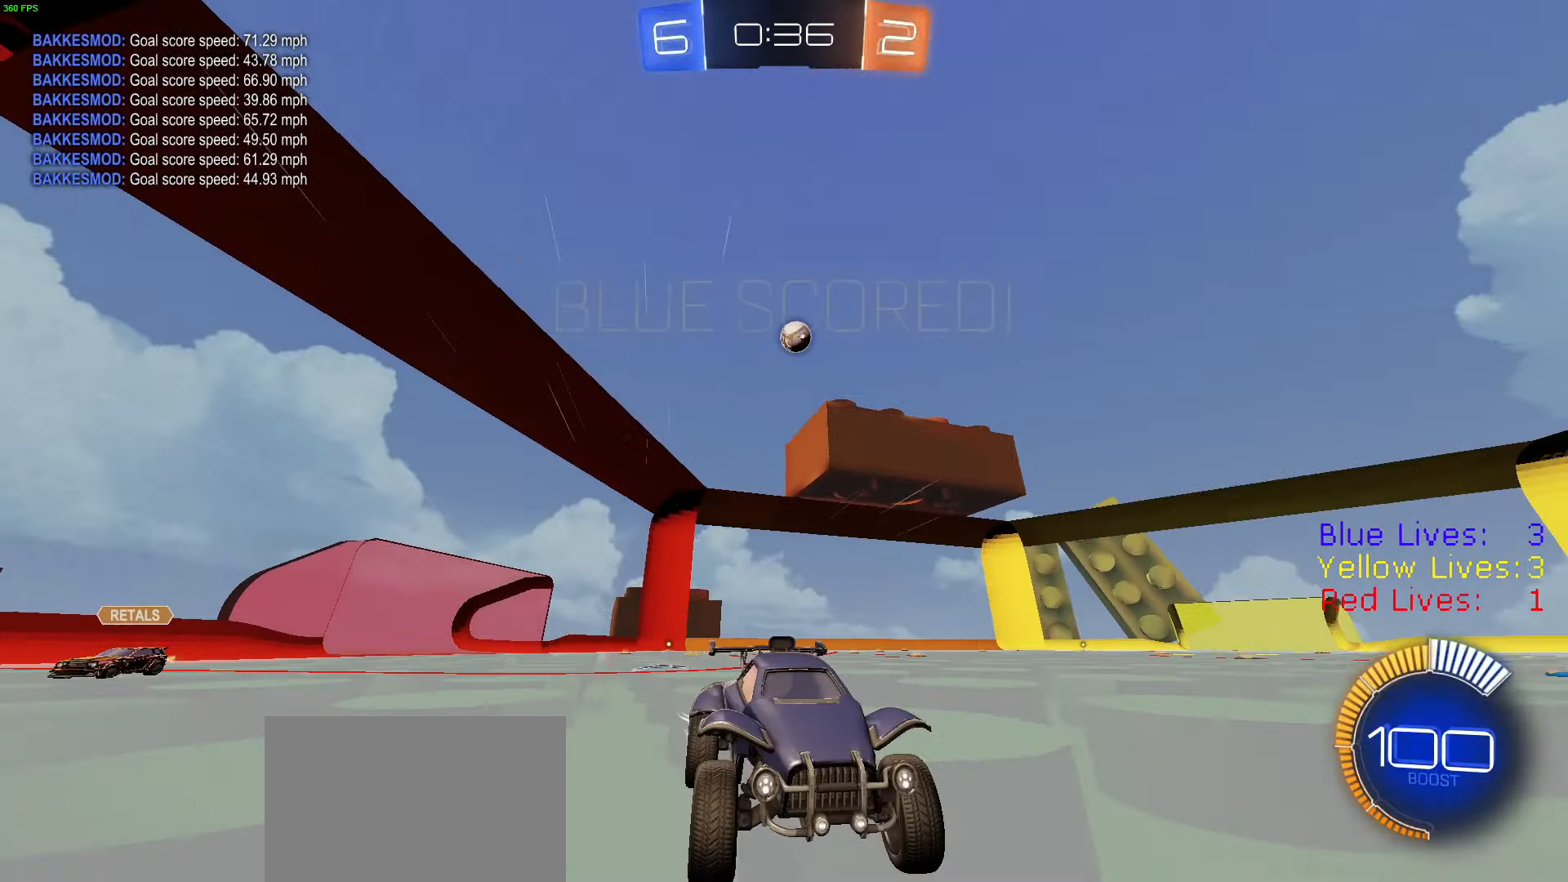
{"buttons": ["R2"], "left_stick": "left", "right_stick": "center", "button_events": [[133, "L1", "down"], [317, "L1", "up"]]}
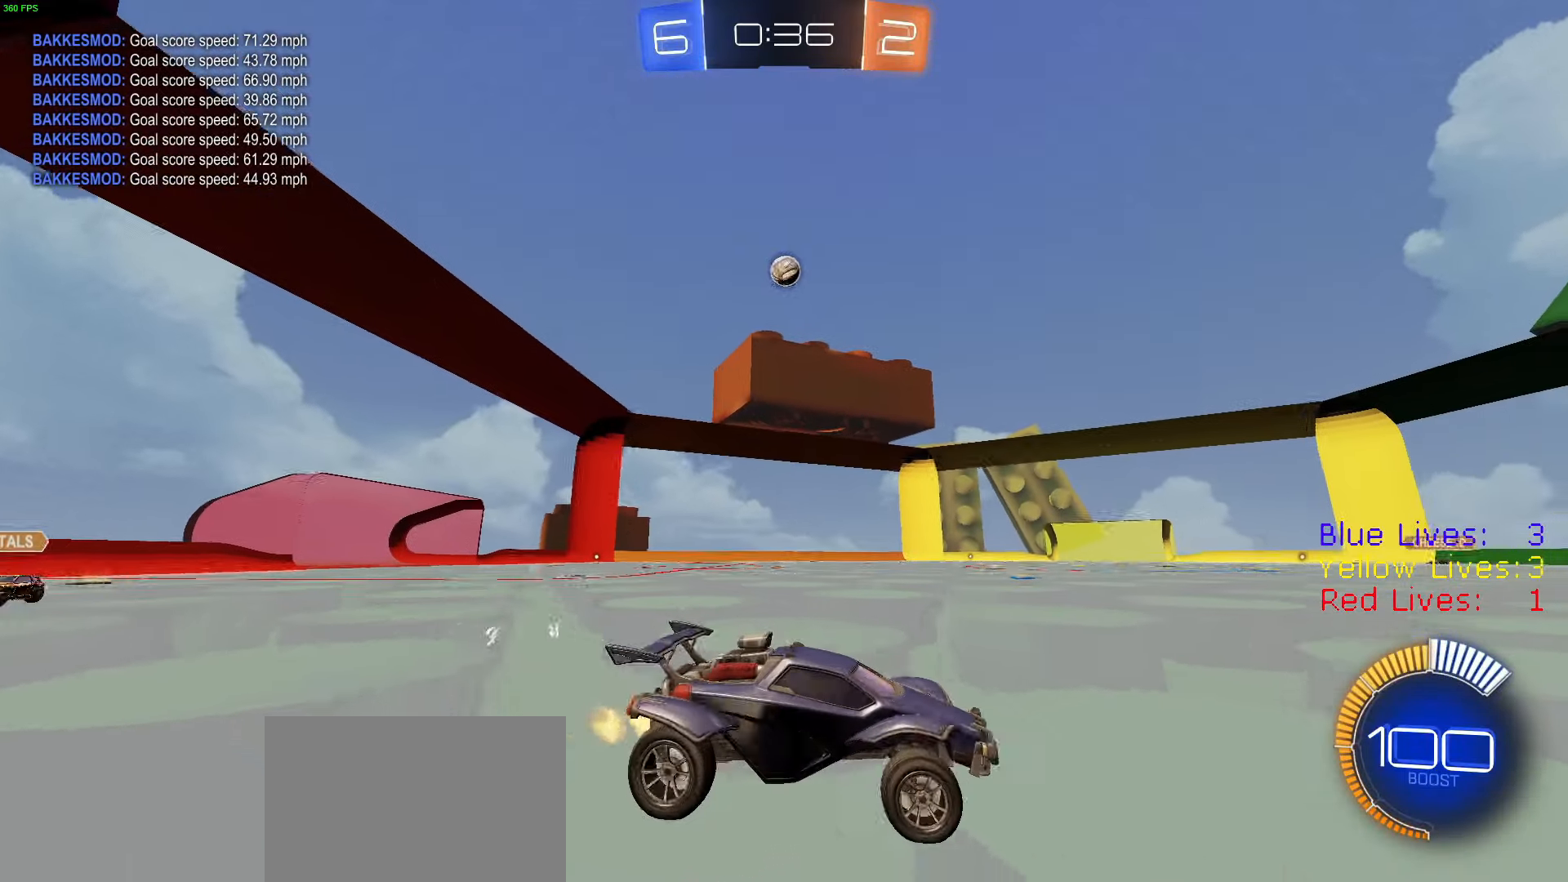
{"buttons": ["CROSS", "R1", "R2"], "left_stick": "center", "right_stick": "center", "button_events": [[284, "CROSS", "down"], [301, "R1", "down"], [334, "L3", "down"], [417, "L3", "up"], [467, "CROSS", "up"], [501, "CROSS", "down"]]}
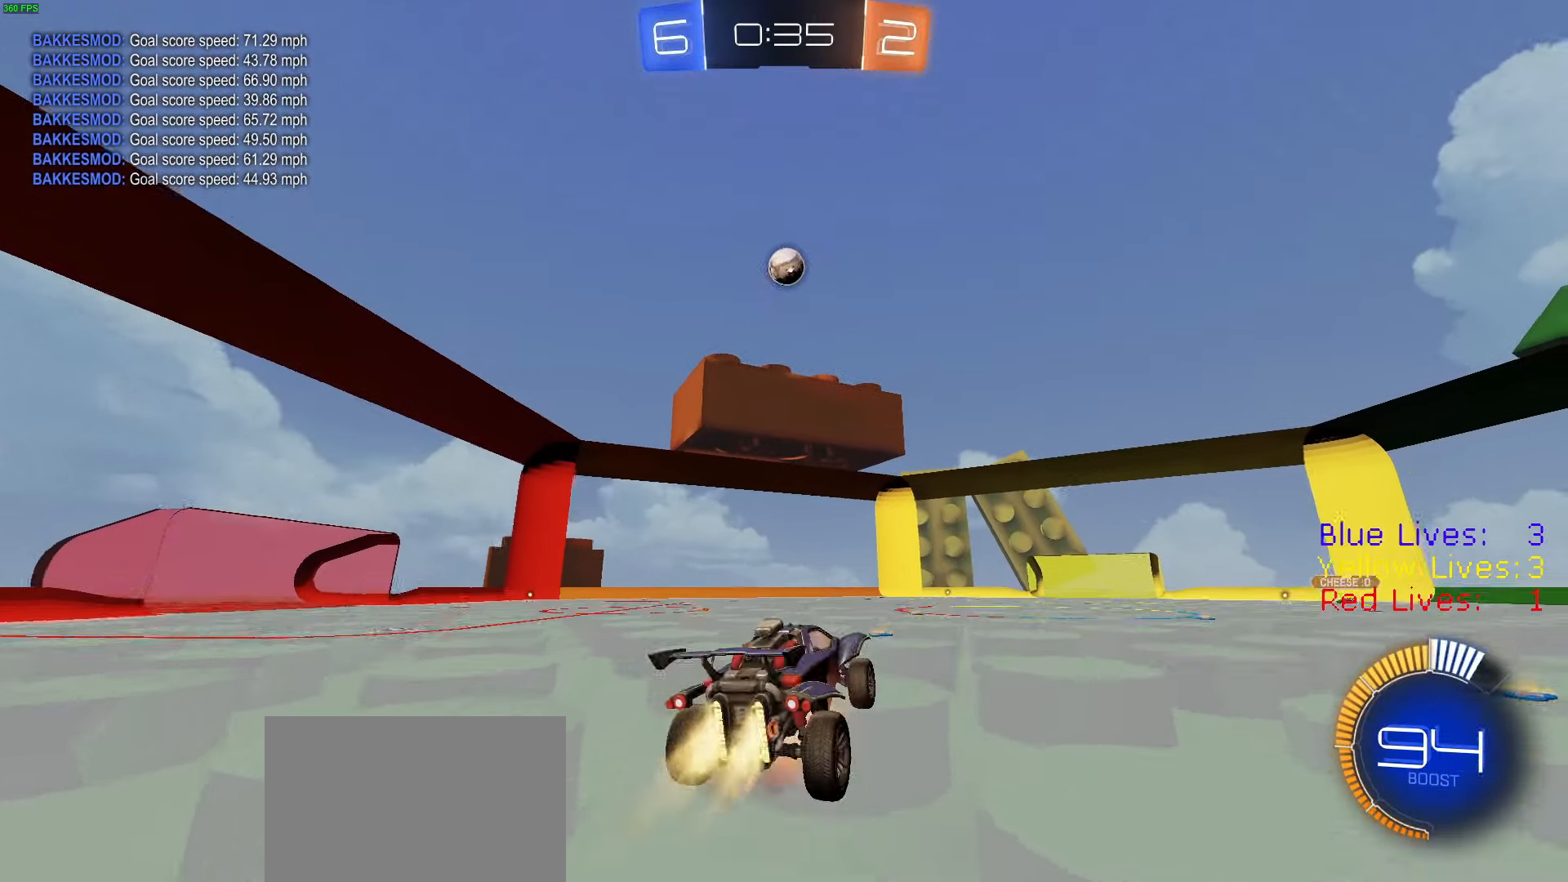
{"buttons": ["R1", "R2"], "left_stick": "center", "right_stick": "center", "button_events": [[83, "L3", "down"], [117, "L1", "down"], [167, "L3", "up"], [233, "L1", "up"], [250, "CROSS", "up"]]}
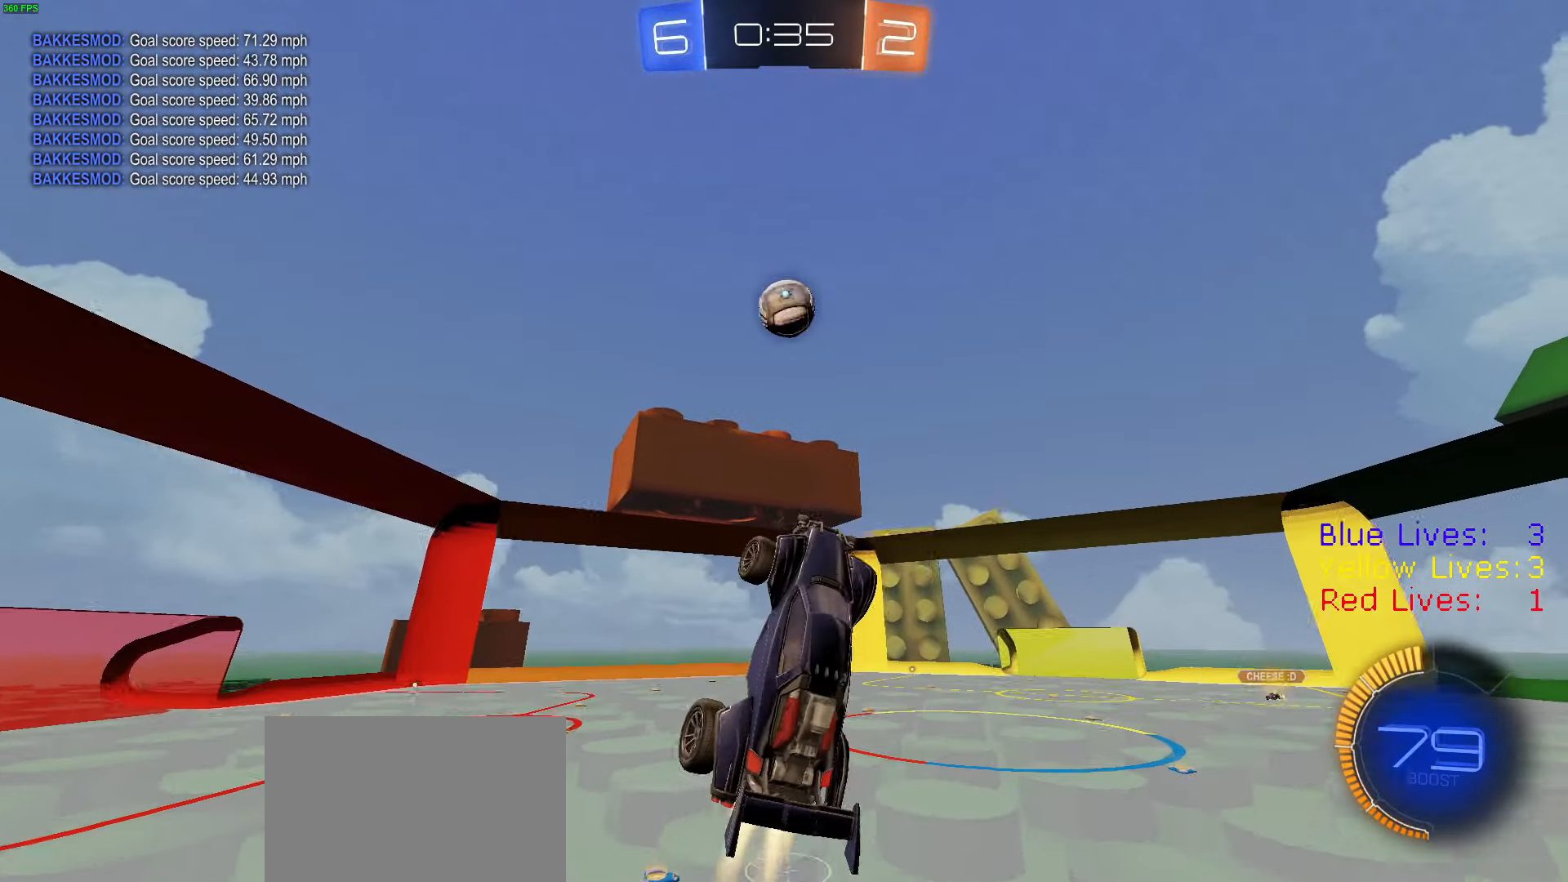
{"buttons": ["CIRCLE"], "left_stick": "left", "right_stick": "center", "button_events": [[100, "CIRCLE", "down"], [351, "R1", "up"], [384, "CIRCLE", "up"], [484, "CIRCLE", "down"], [484, "R2", "up"]]}
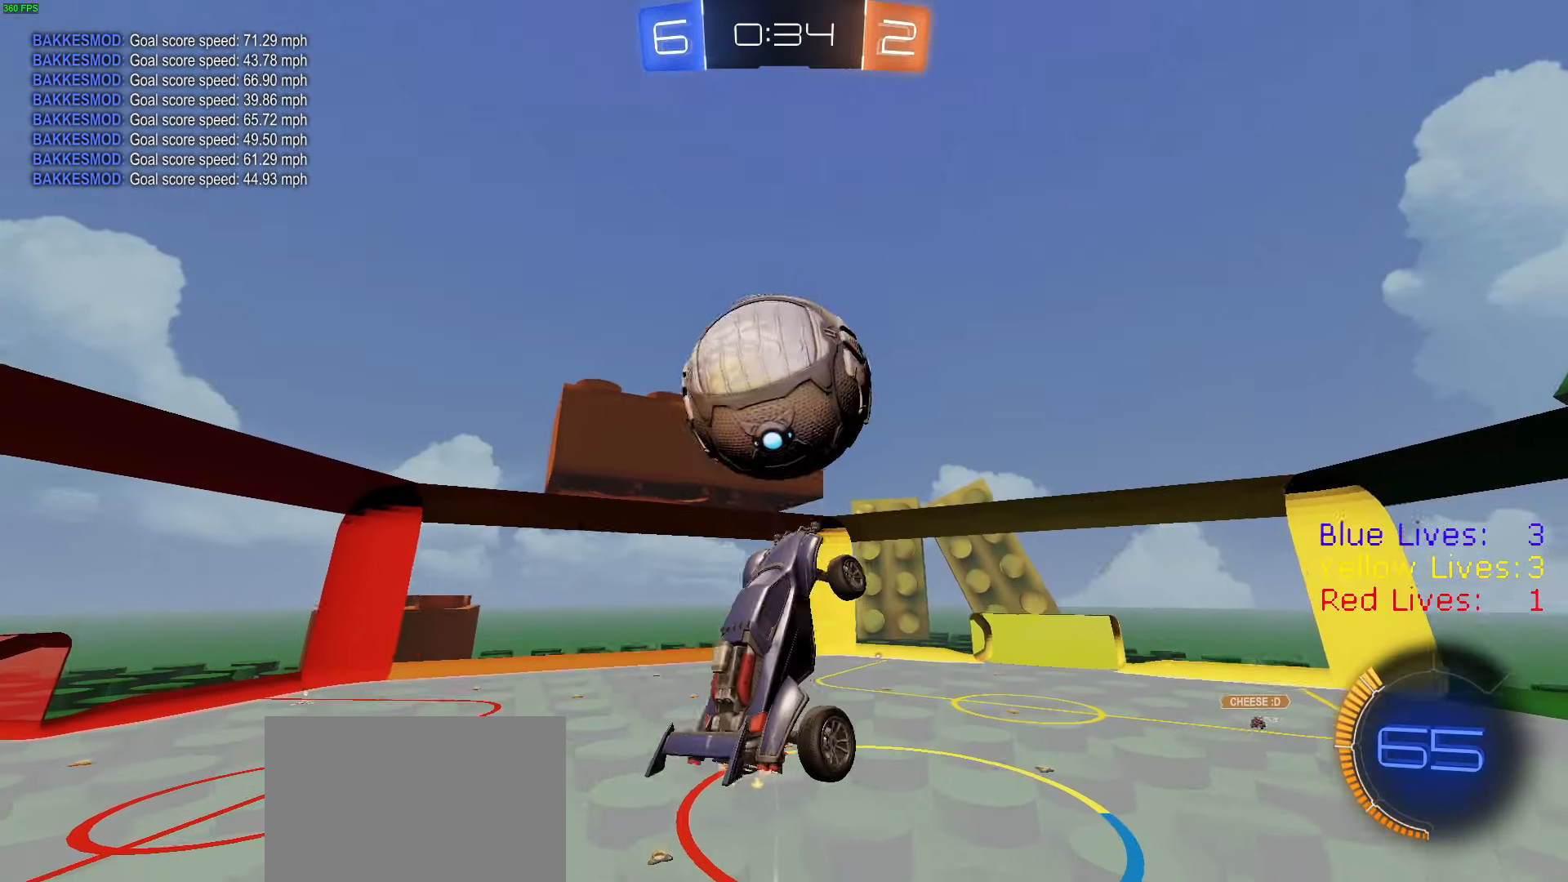
{"buttons": ["CIRCLE", "R1", "R2"], "left_stick": "left", "right_stick": "center", "button_events": [[67, "R2", "down"], [133, "R1", "down"]]}
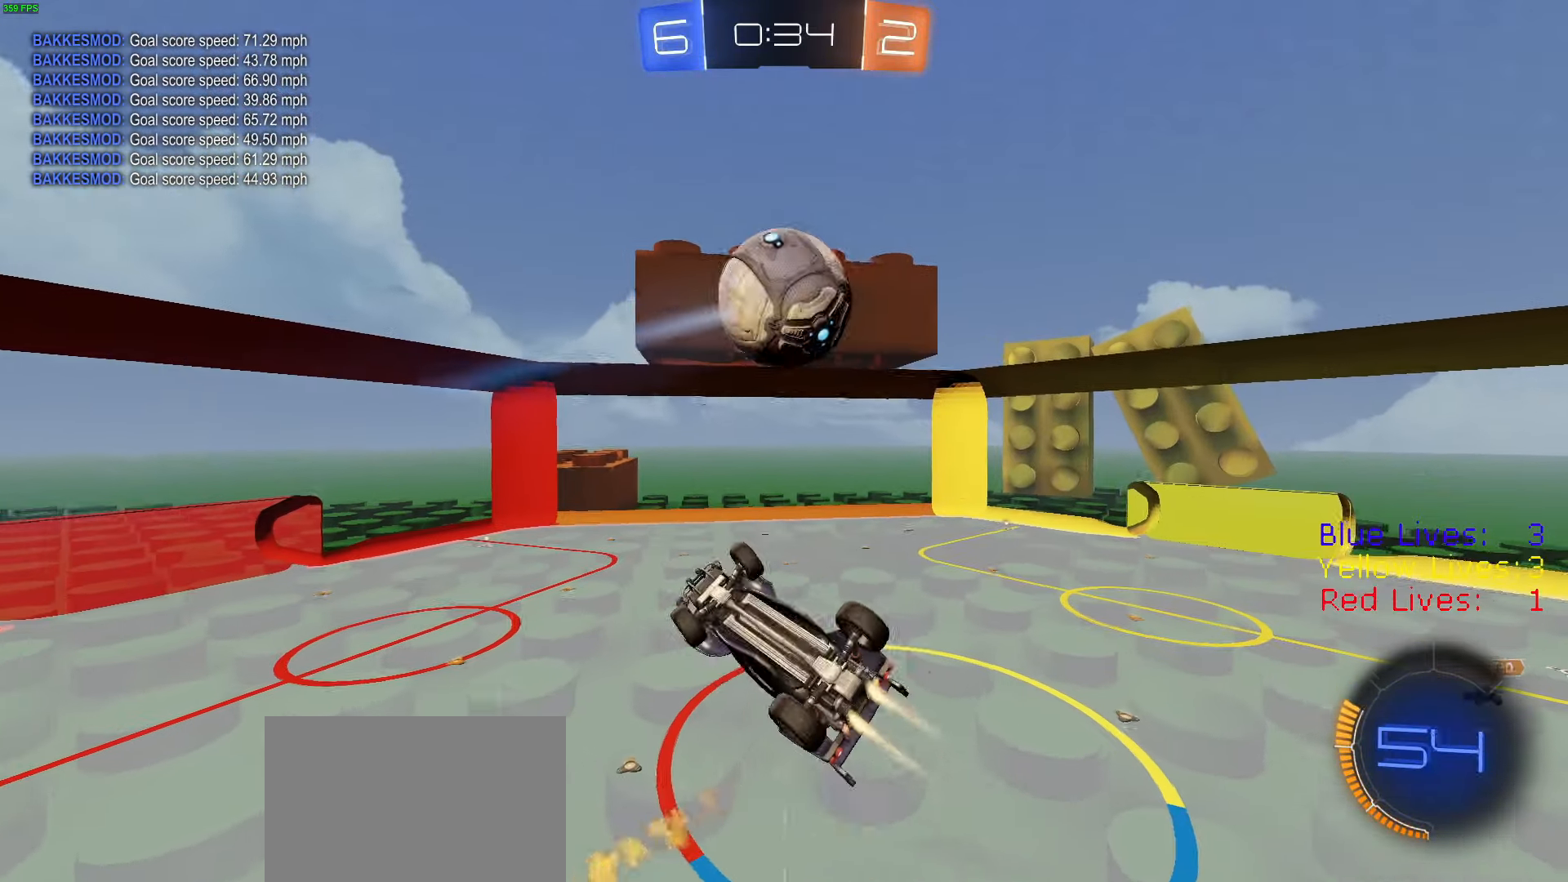
{"buttons": ["CIRCLE", "R1", "R2"], "left_stick": "up-right", "right_stick": "center", "button_events": [[84, "CIRCLE", "up"], [184, "CIRCLE", "down"]]}
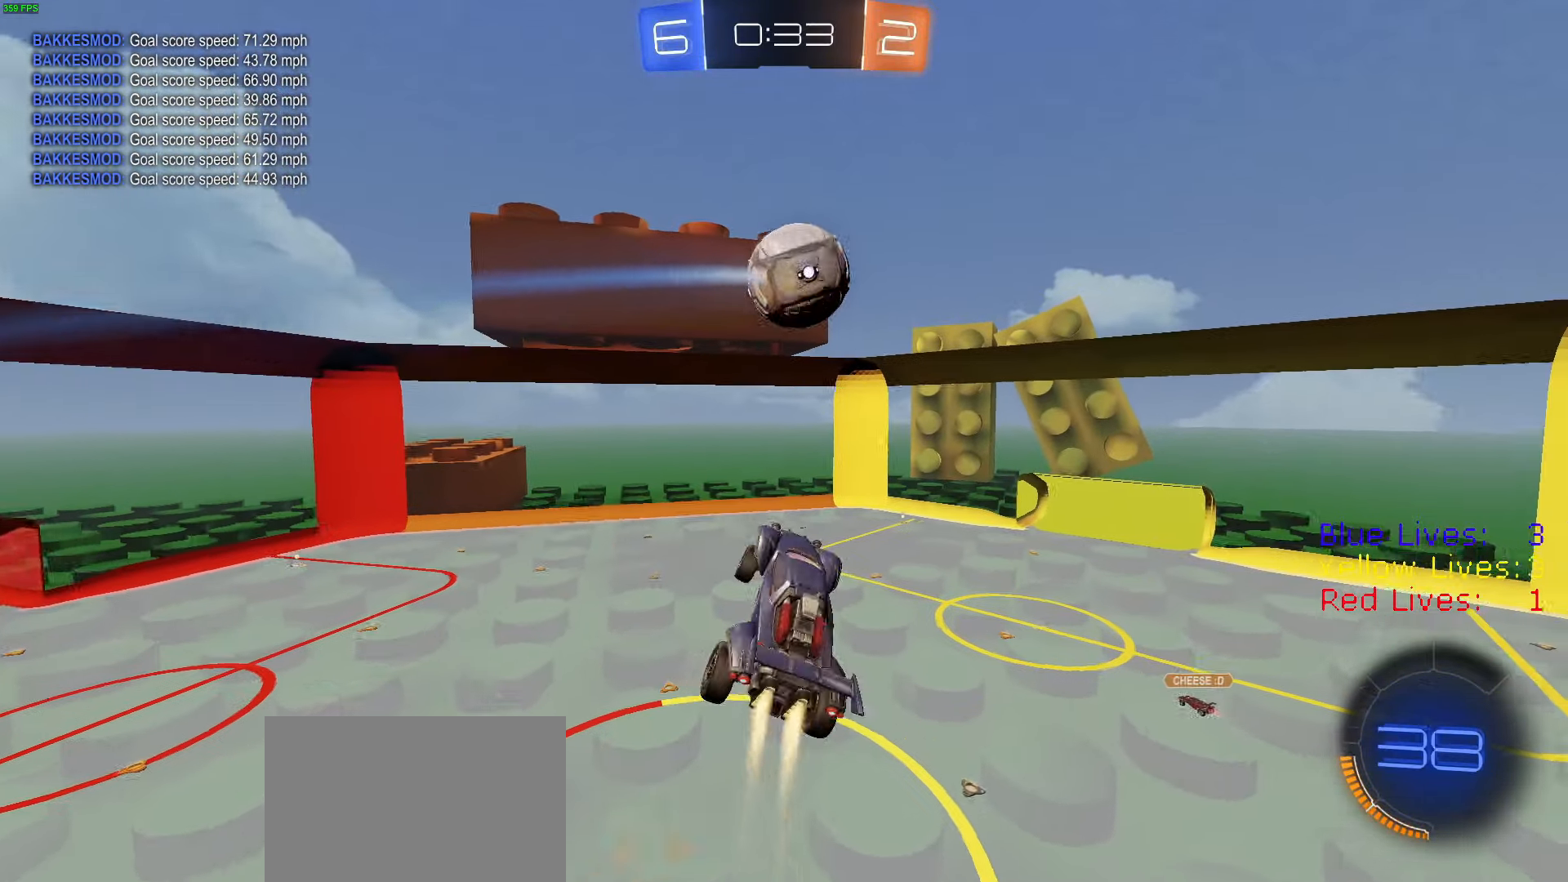
{"buttons": ["CIRCLE", "R1", "R2"], "left_stick": "left", "right_stick": "center", "button_events": []}
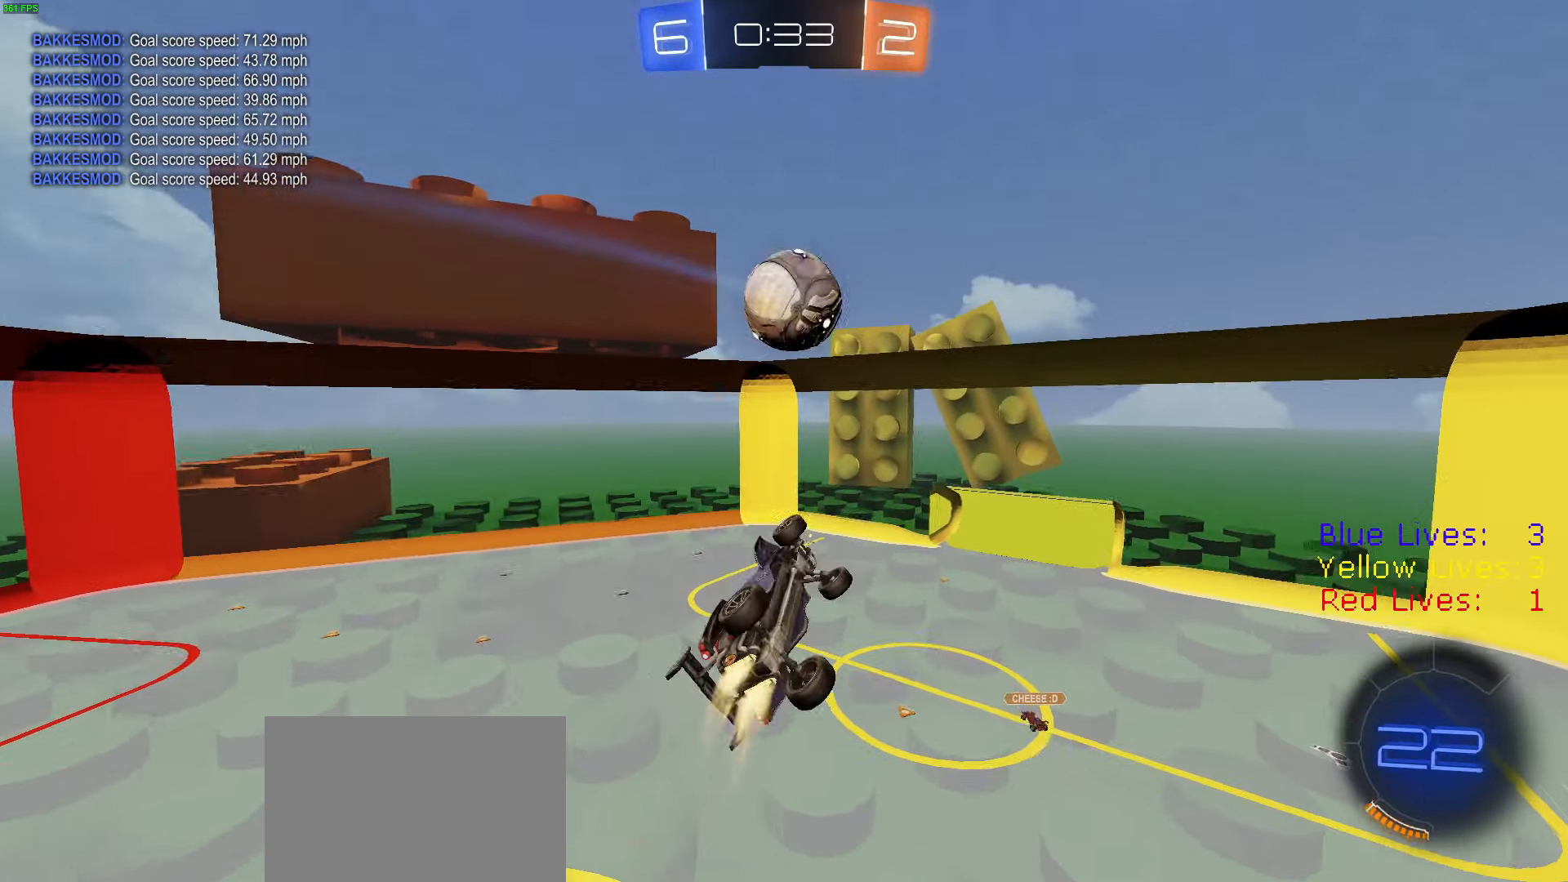
{"buttons": [], "left_stick": "down-left", "right_stick": "center", "button_events": [[150, "CIRCLE", "up"], [167, "R1", "up"], [217, "R2", "up"]]}